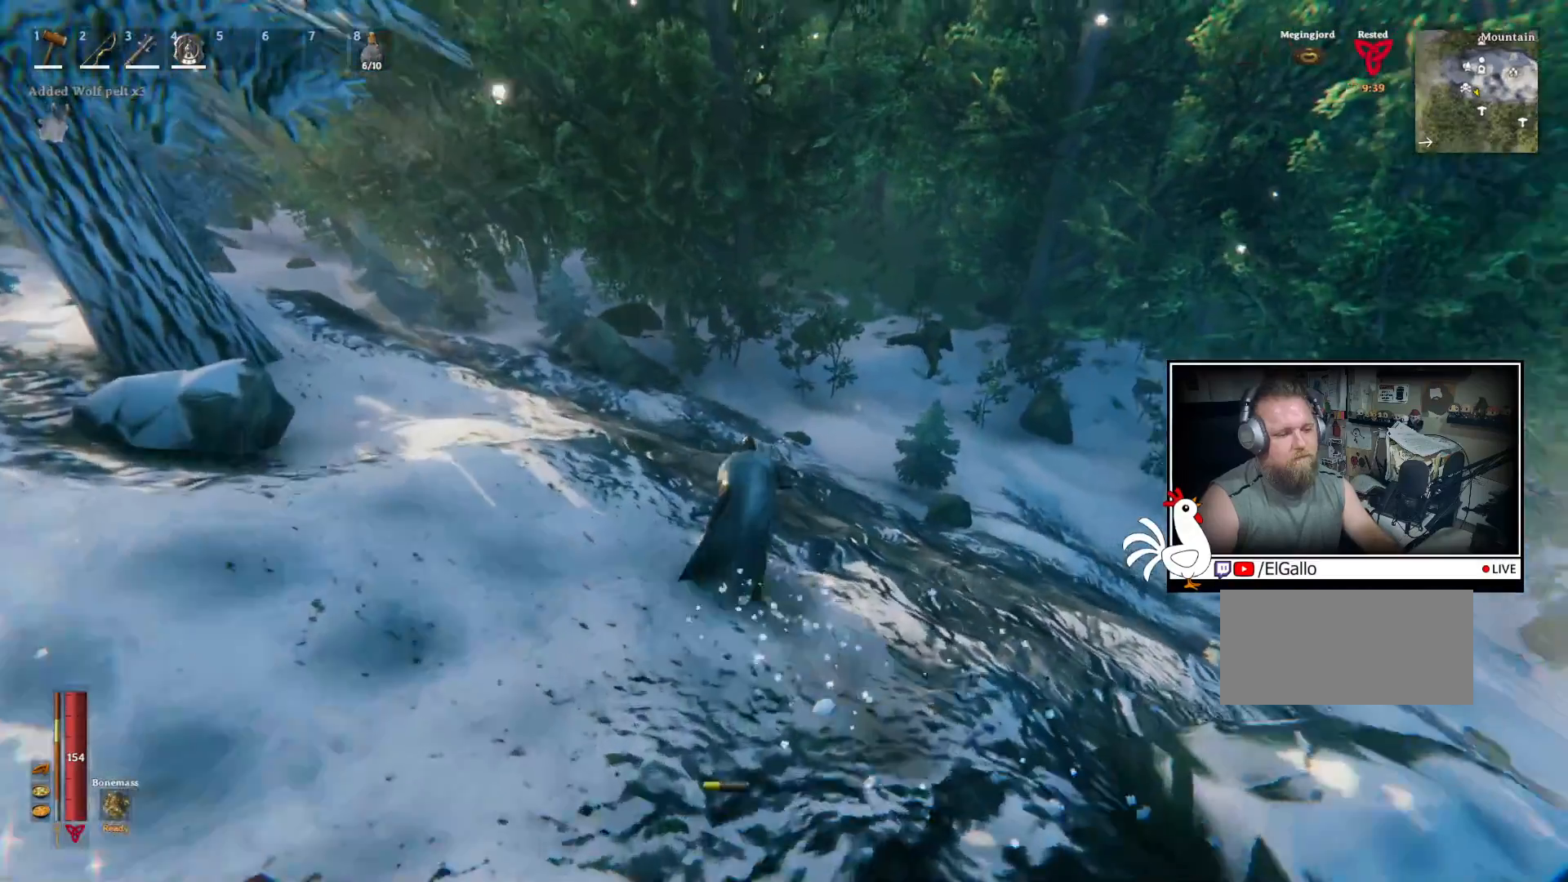
Gameplay with keyboard and mouse; each line is a JSON object with the keys and mouse buttons held at the frame after it. "events" lists presses ("down") and releases ("up") of "a", "ctrl", "d", "e", "q", "s", "shift", "space", "w", "mouse_left", "mouse_wheel", "mouse_right", "mouse_mb4" and "mouse_mb5" between this image and that frame as [ms after this image, input, new state], when the widget could be followed in between. "mouse_left", "mouse_wheel", "mouse_right", "mouse_mb4", "mouse_mb5" = the "left", "wheel", "right", "mb4", "mb5" buttons of the "mouse" list. No other keys are recorded. "wheel" means that the mouse wheel is clicked or scrolled. Mouse movement is not recorded.
{"keys": ["shift", "w"], "mouse": [], "events": []}
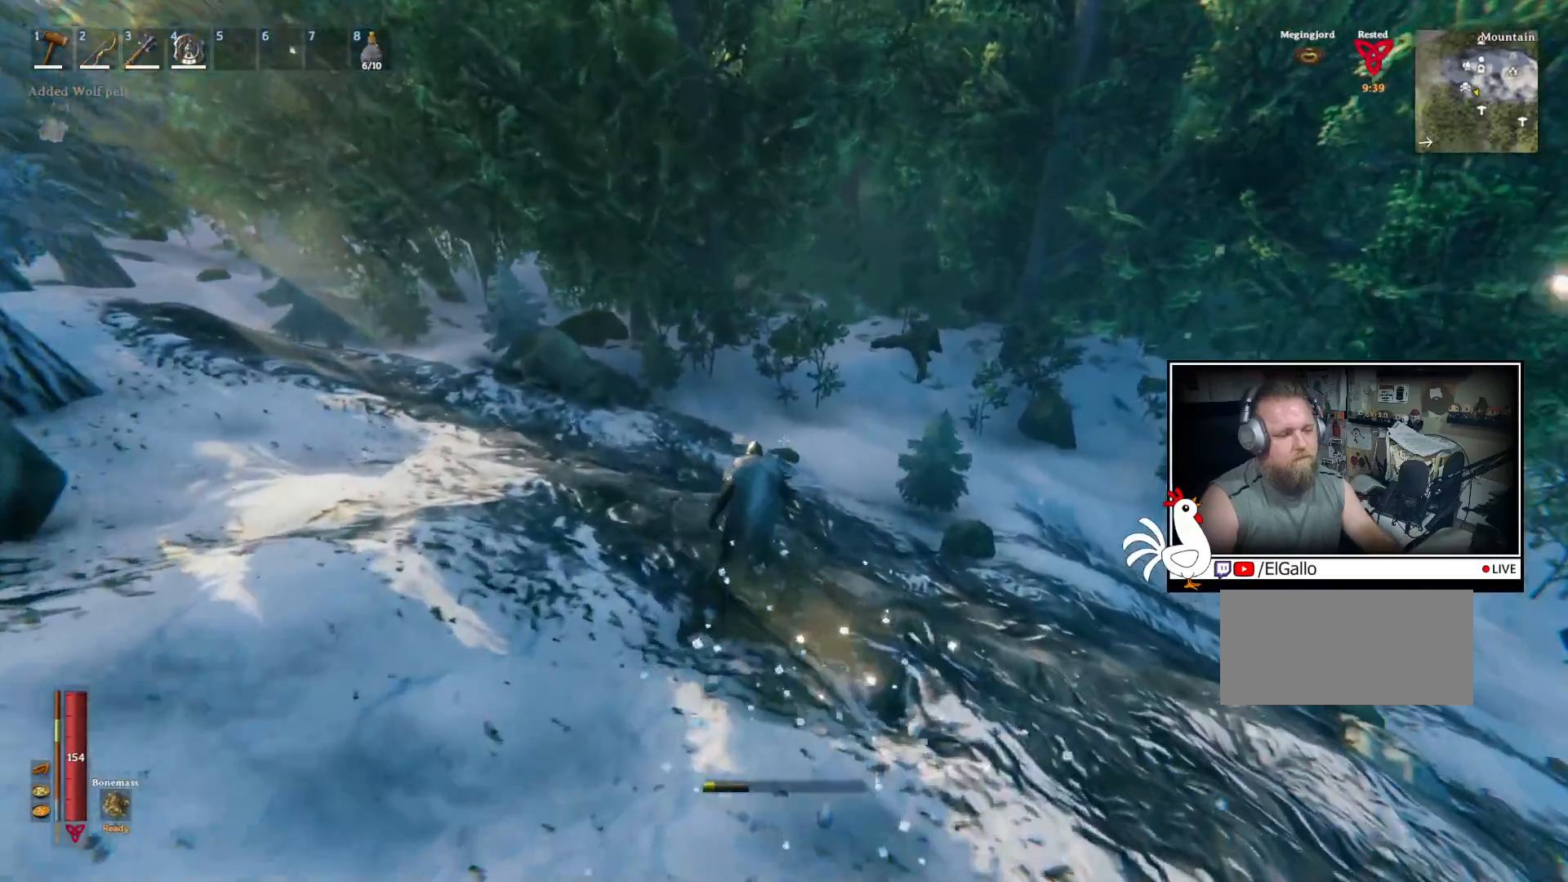
{"keys": ["shift", "w"], "mouse": [], "events": []}
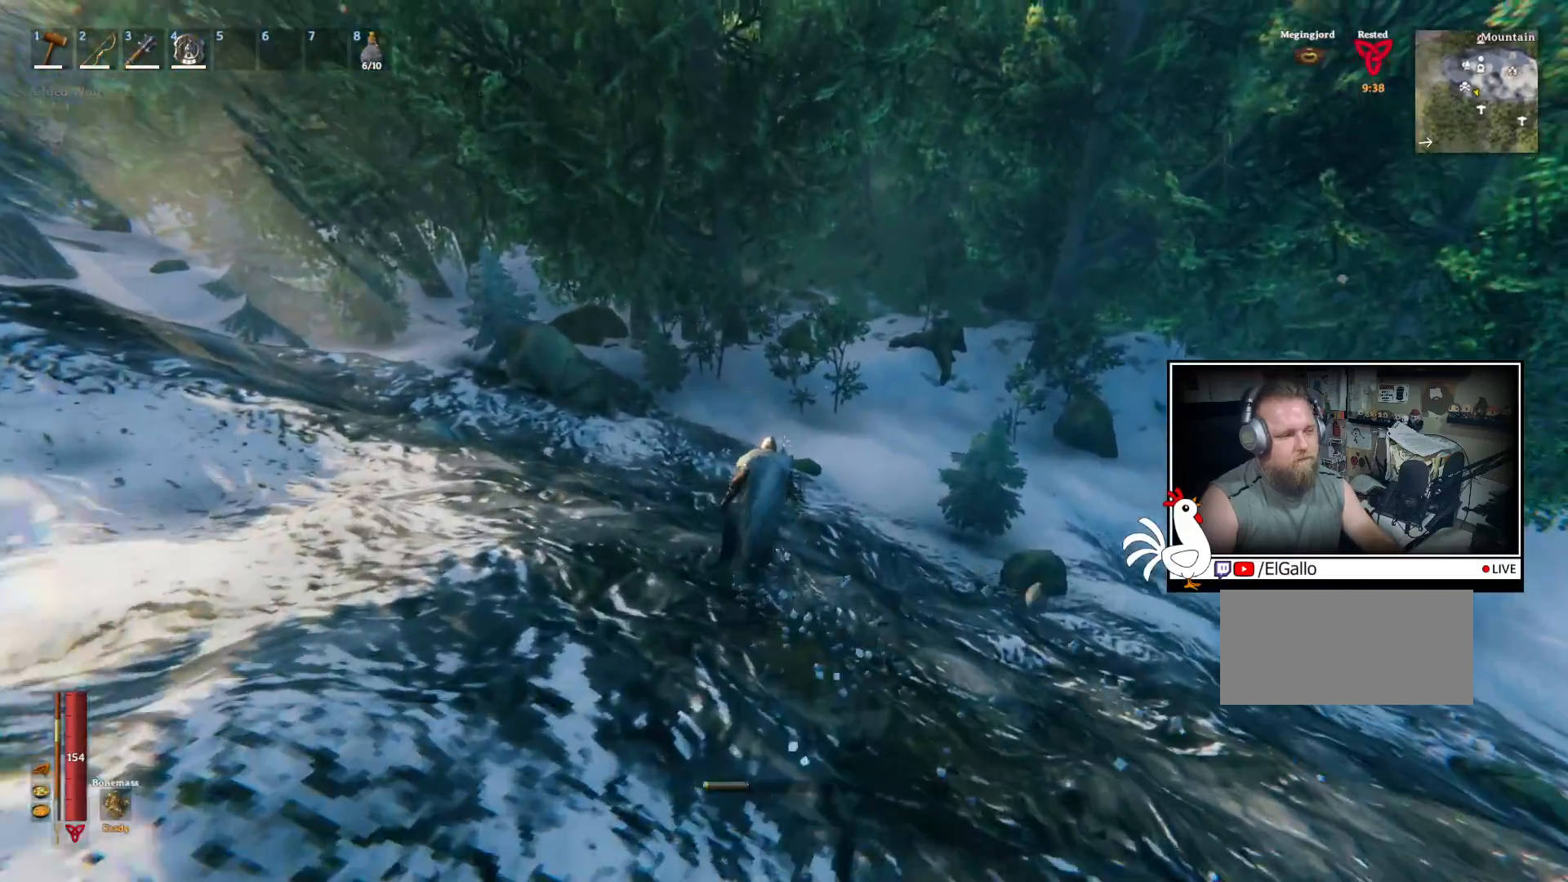
{"keys": ["shift", "w"], "mouse": [], "events": []}
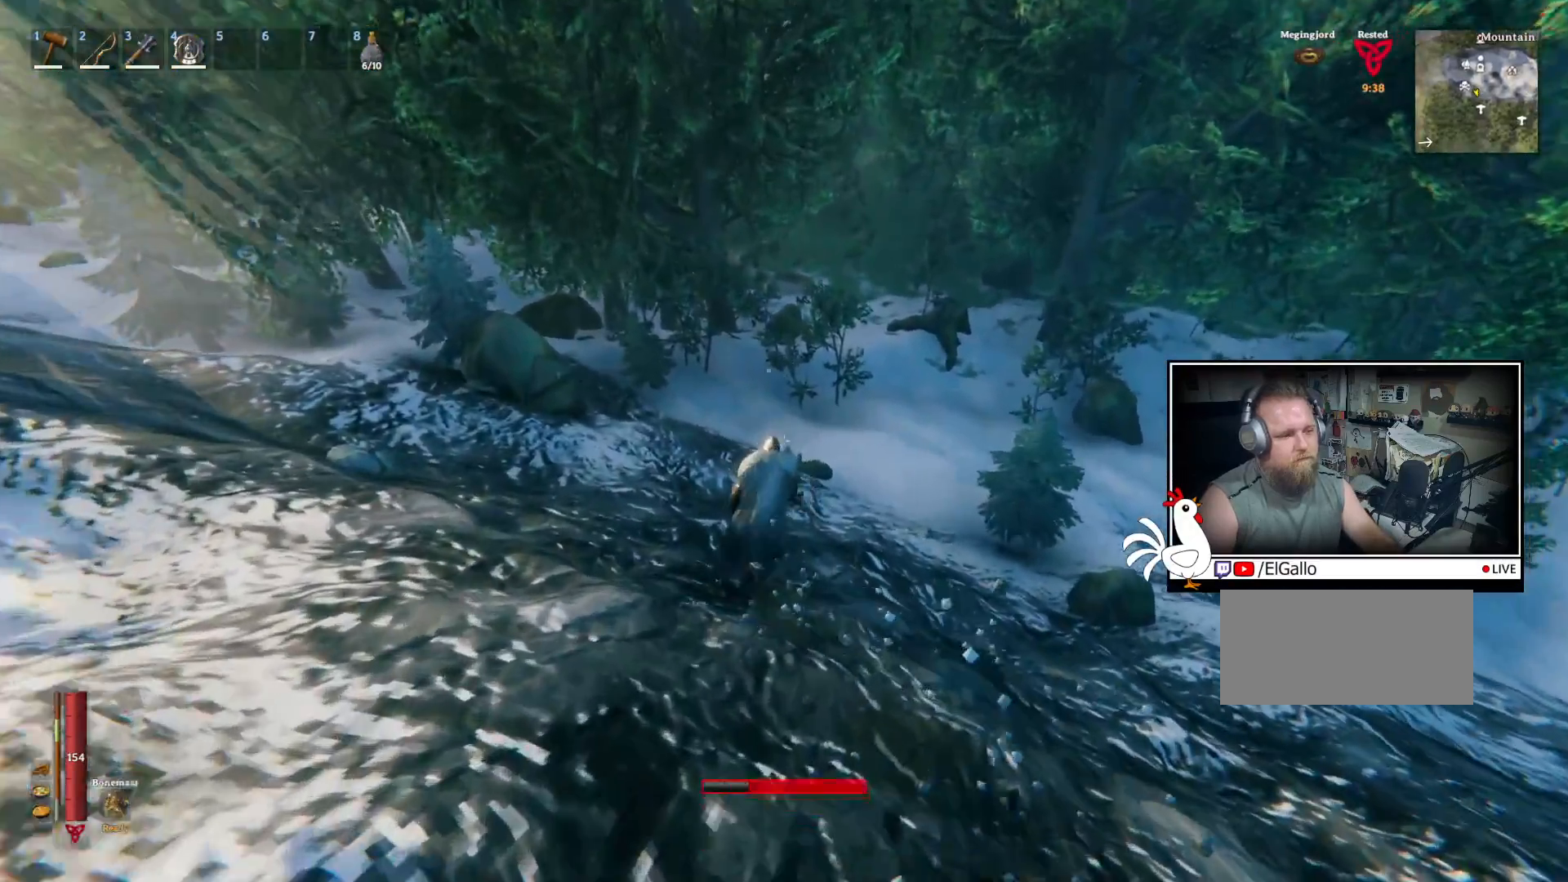
{"keys": ["w"], "mouse": [], "events": [[317, "shift", "up"]]}
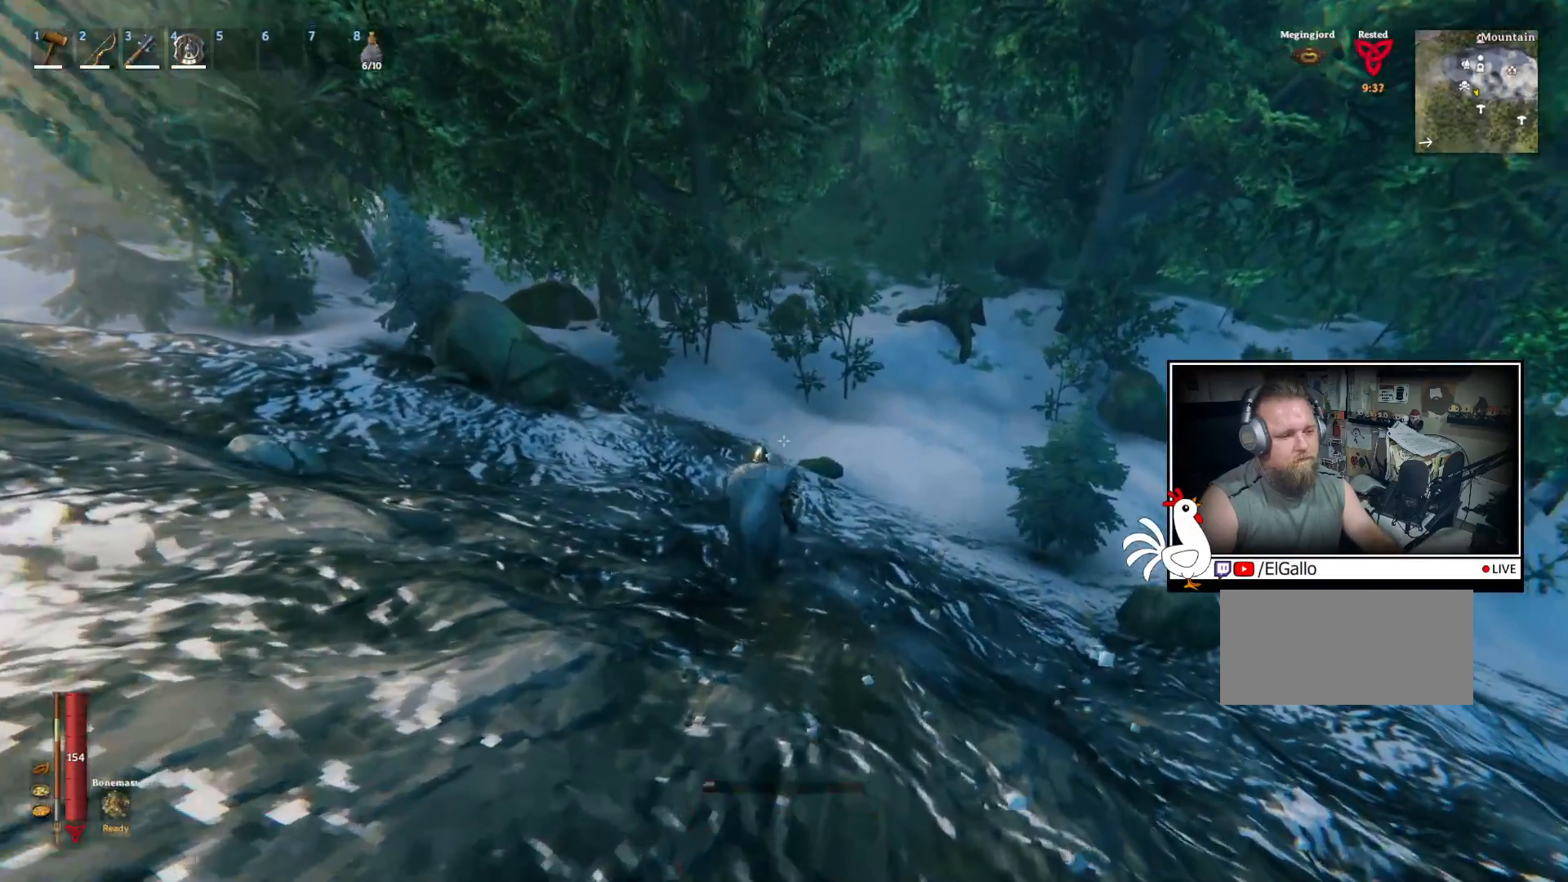
{"keys": ["w"], "mouse": [], "events": []}
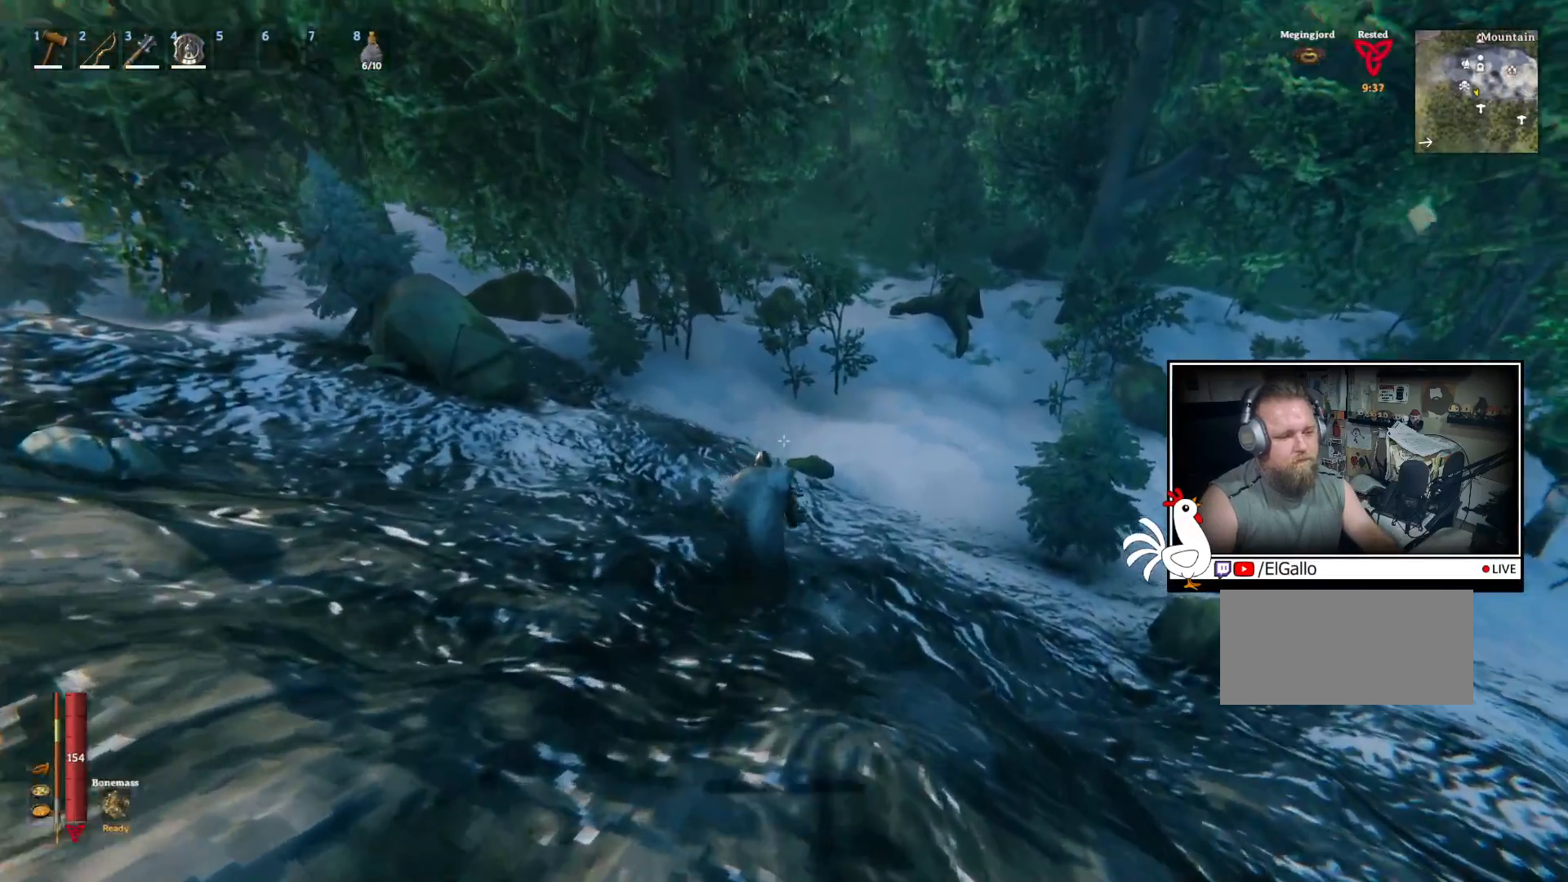
{"keys": ["w"], "mouse": [], "events": []}
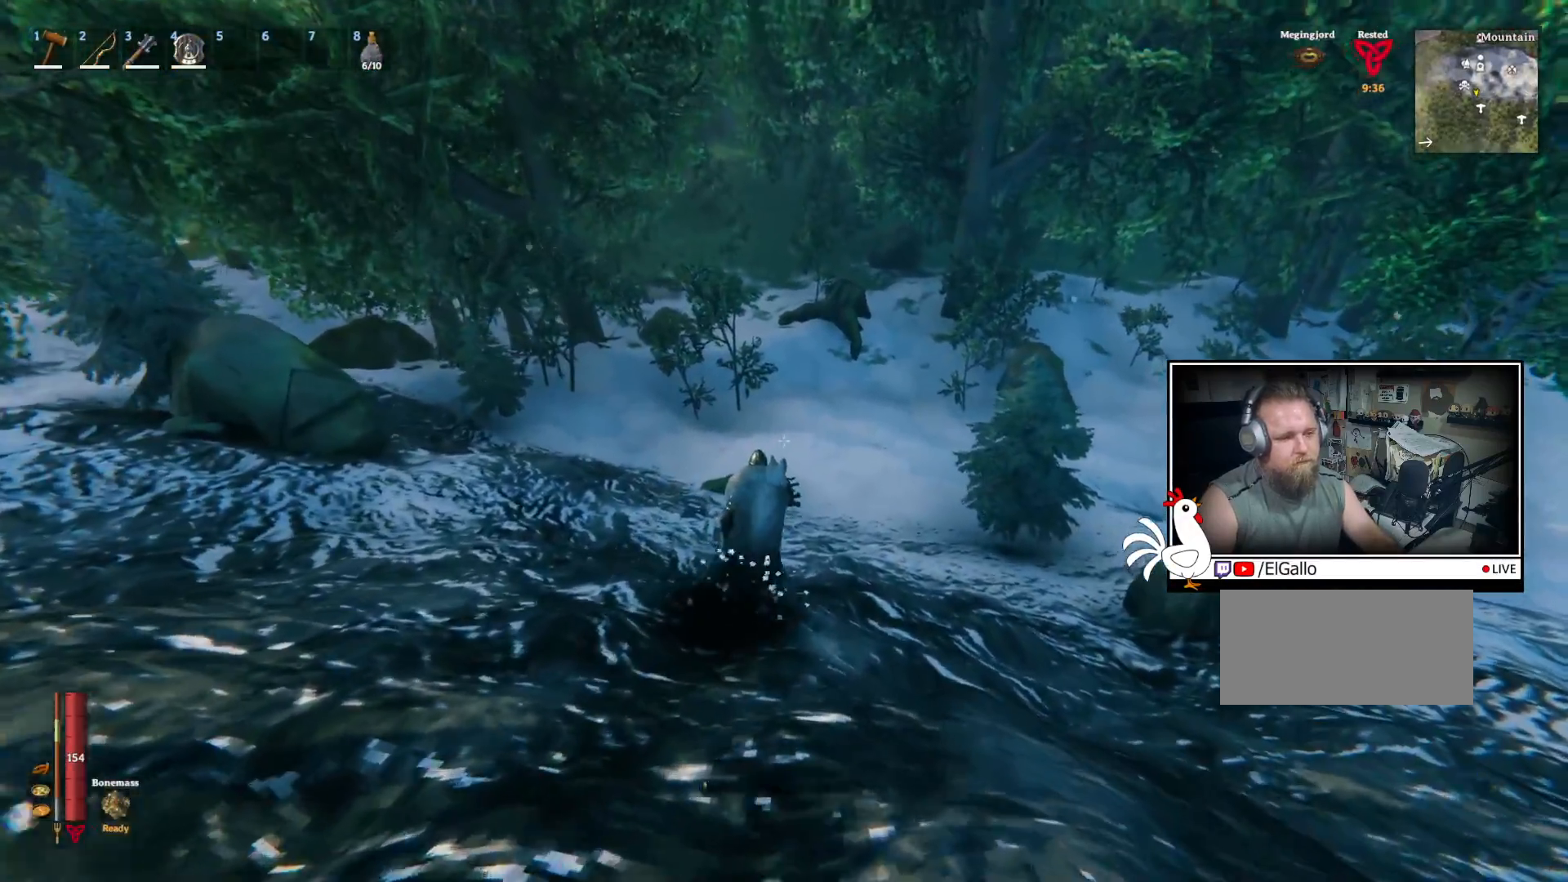
{"keys": ["w"], "mouse": [], "events": []}
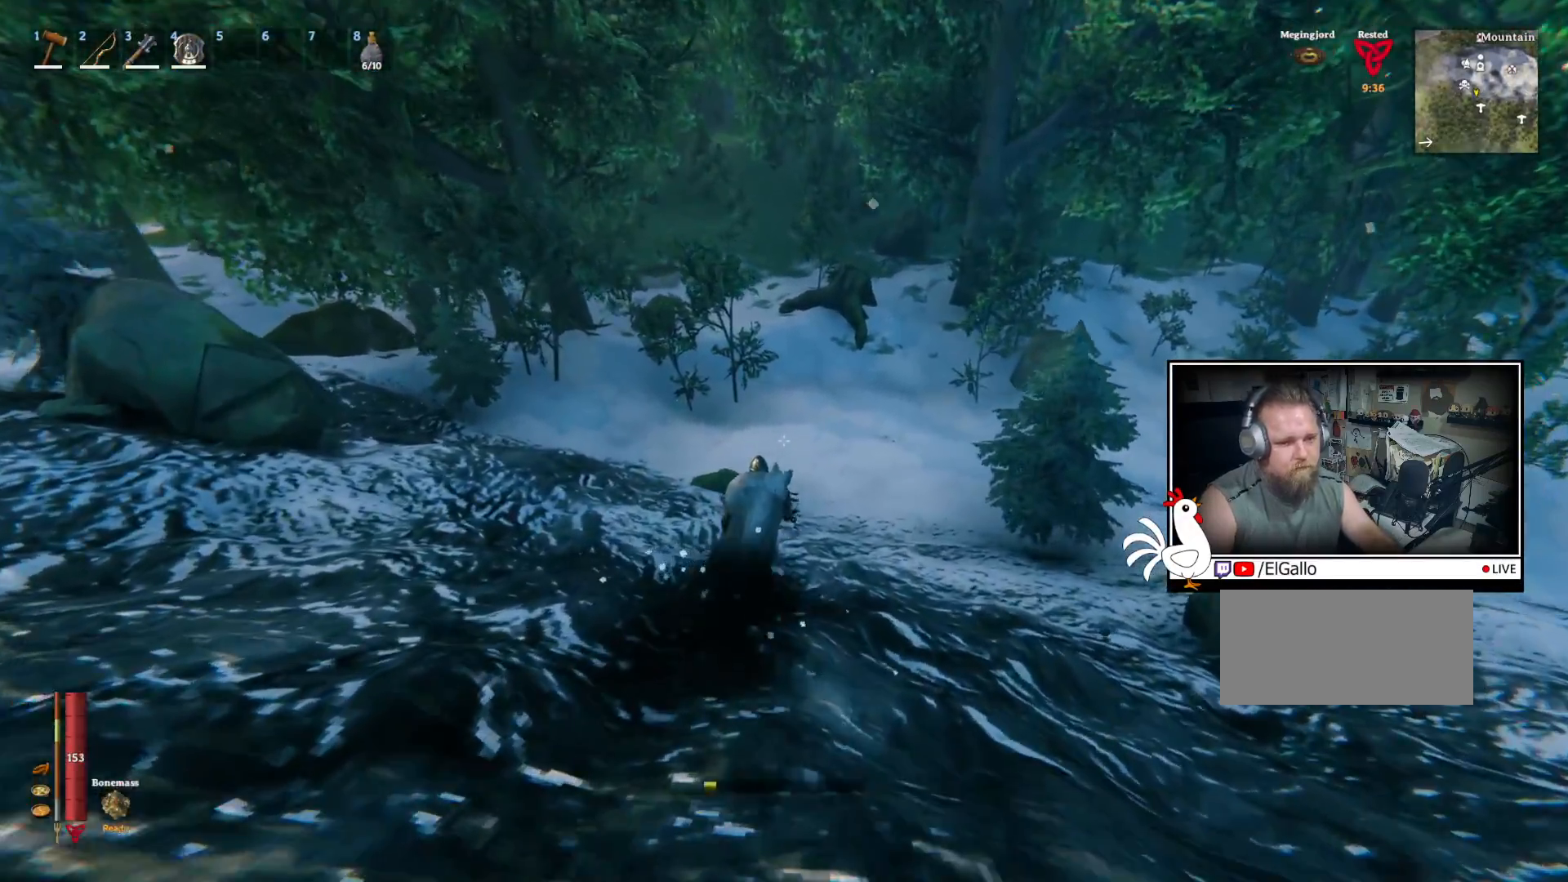
{"keys": ["w"], "mouse": [], "events": []}
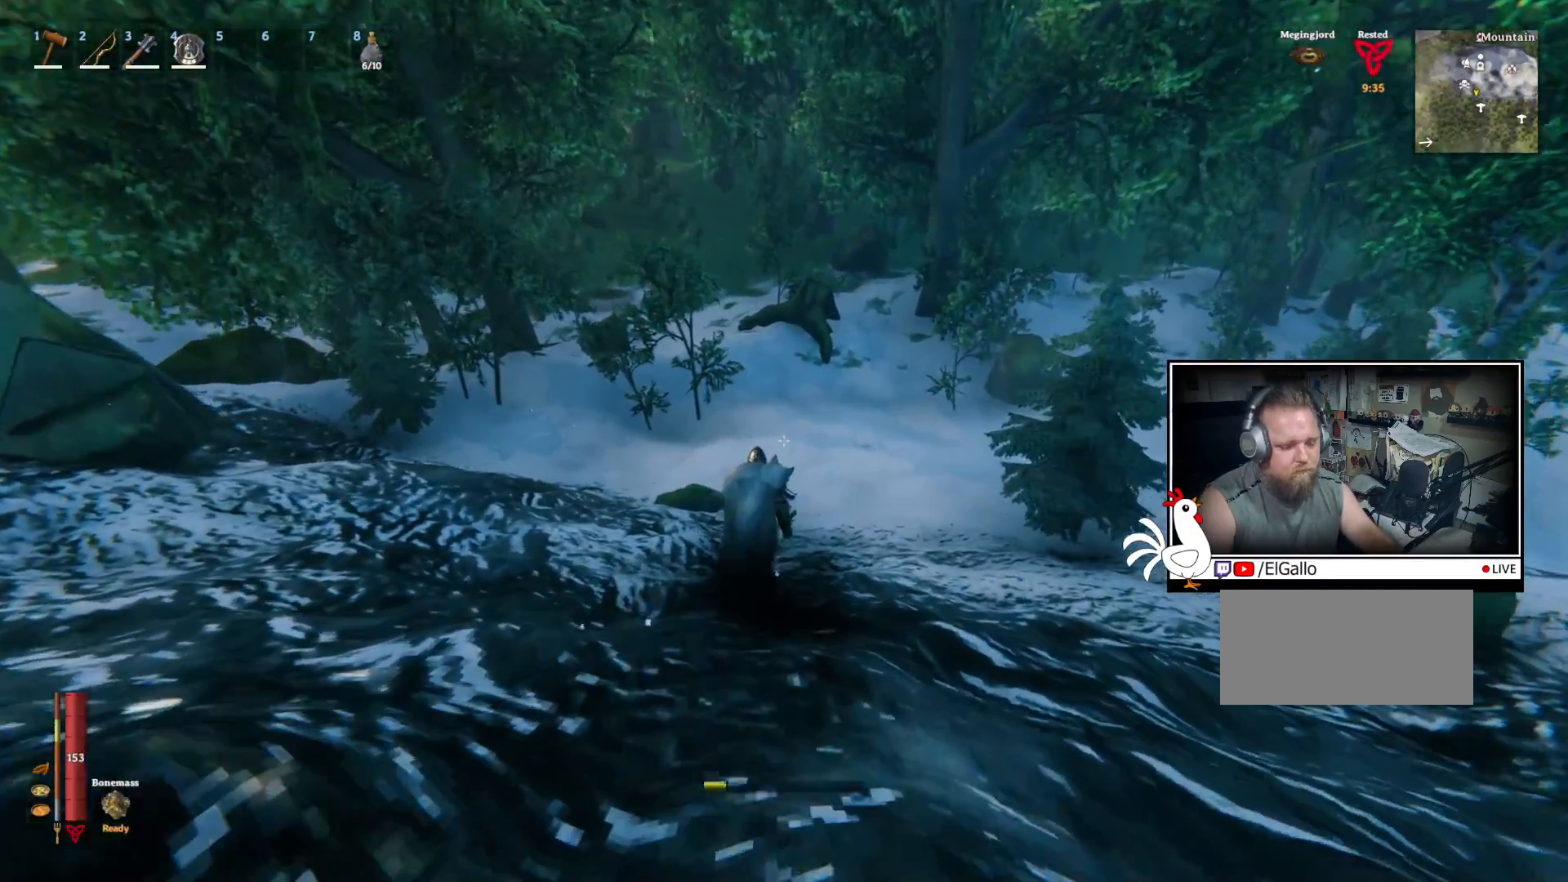
{"keys": ["w"], "mouse": [], "events": []}
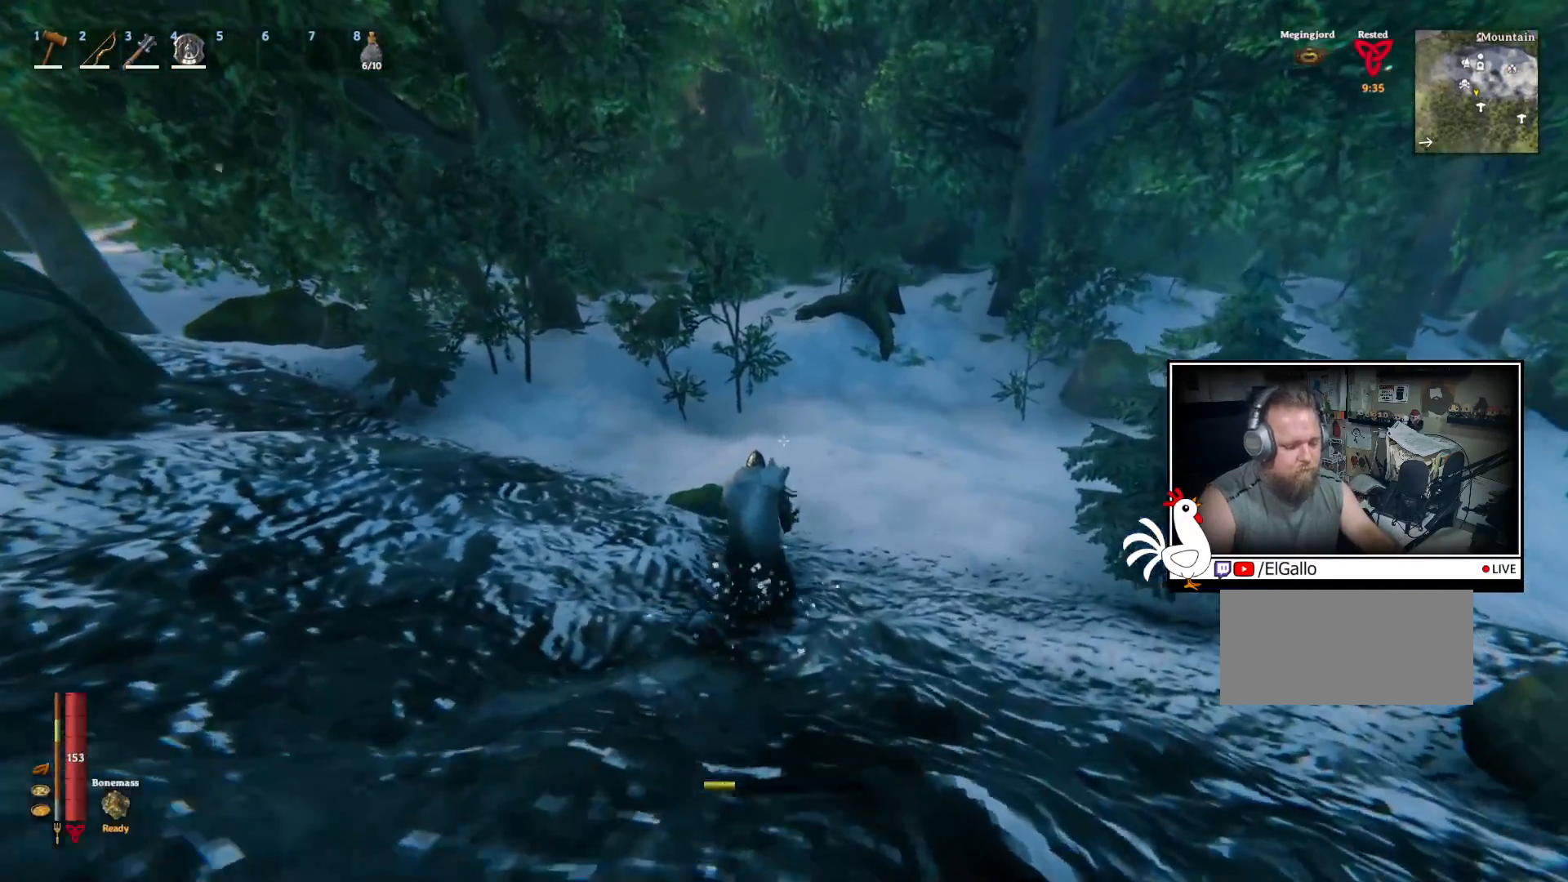
{"keys": ["w"], "mouse": [], "events": []}
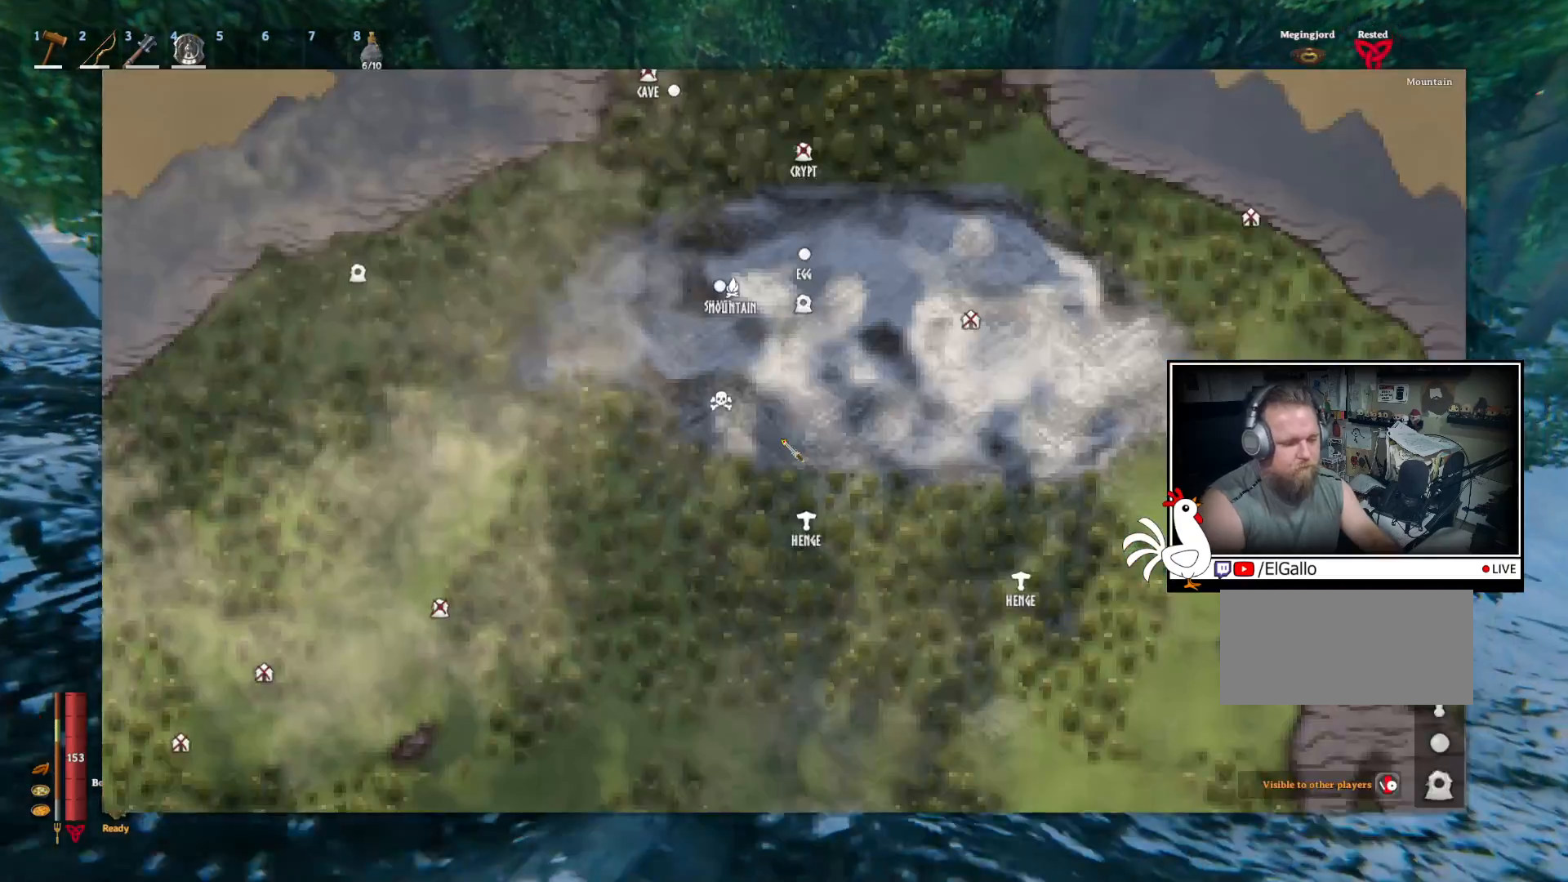
{"keys": ["w"], "mouse": [], "events": []}
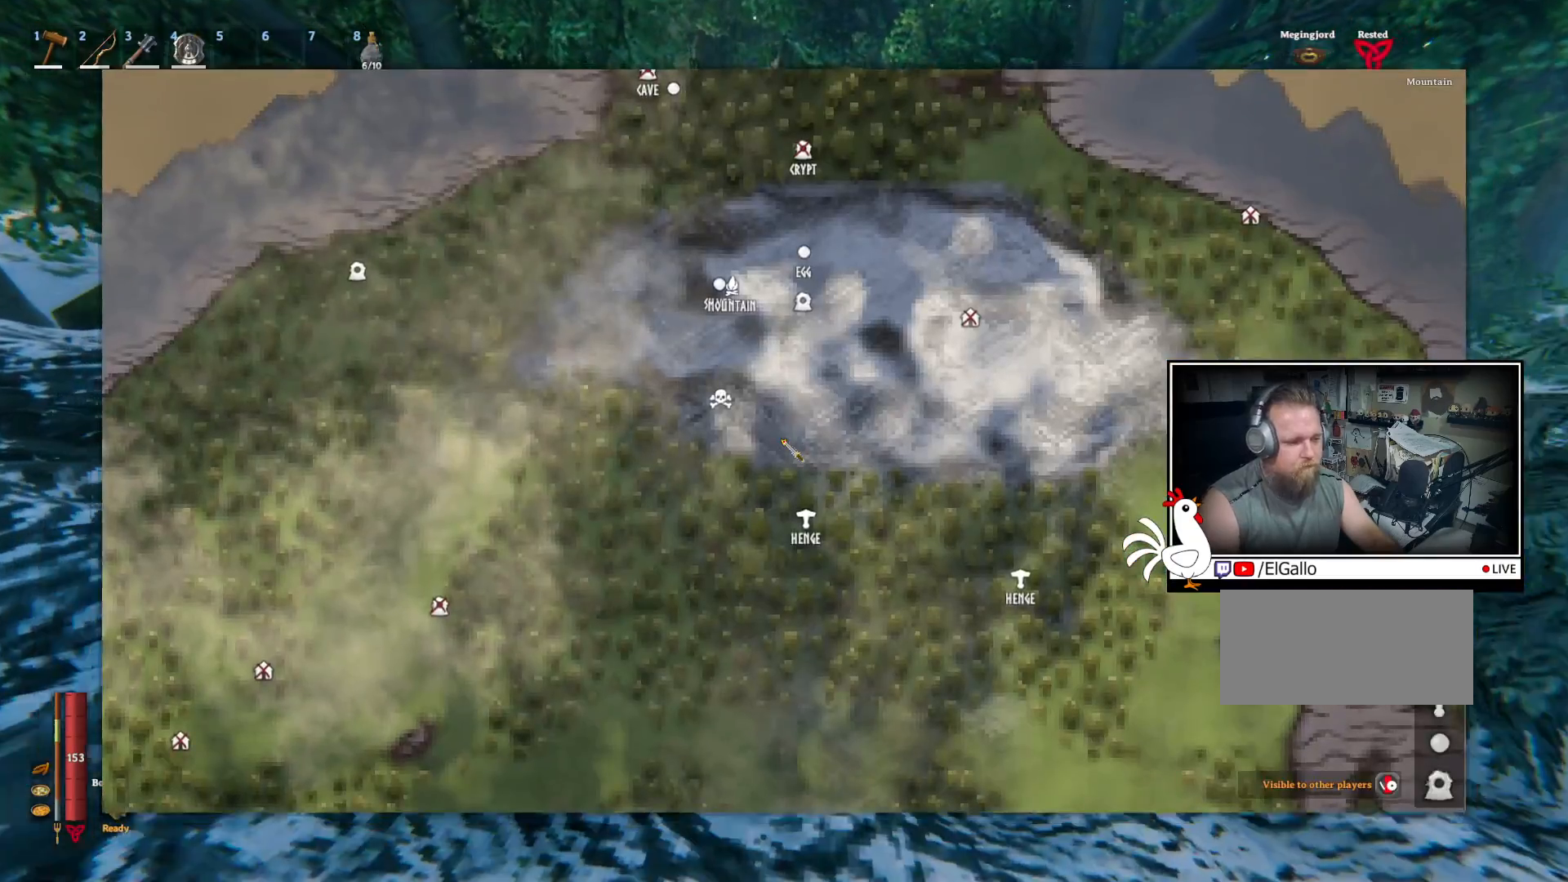
{"keys": ["w"], "mouse": [], "events": [[283, "mouse_wheel", "down"], [433, "mouse_wheel", "up"]]}
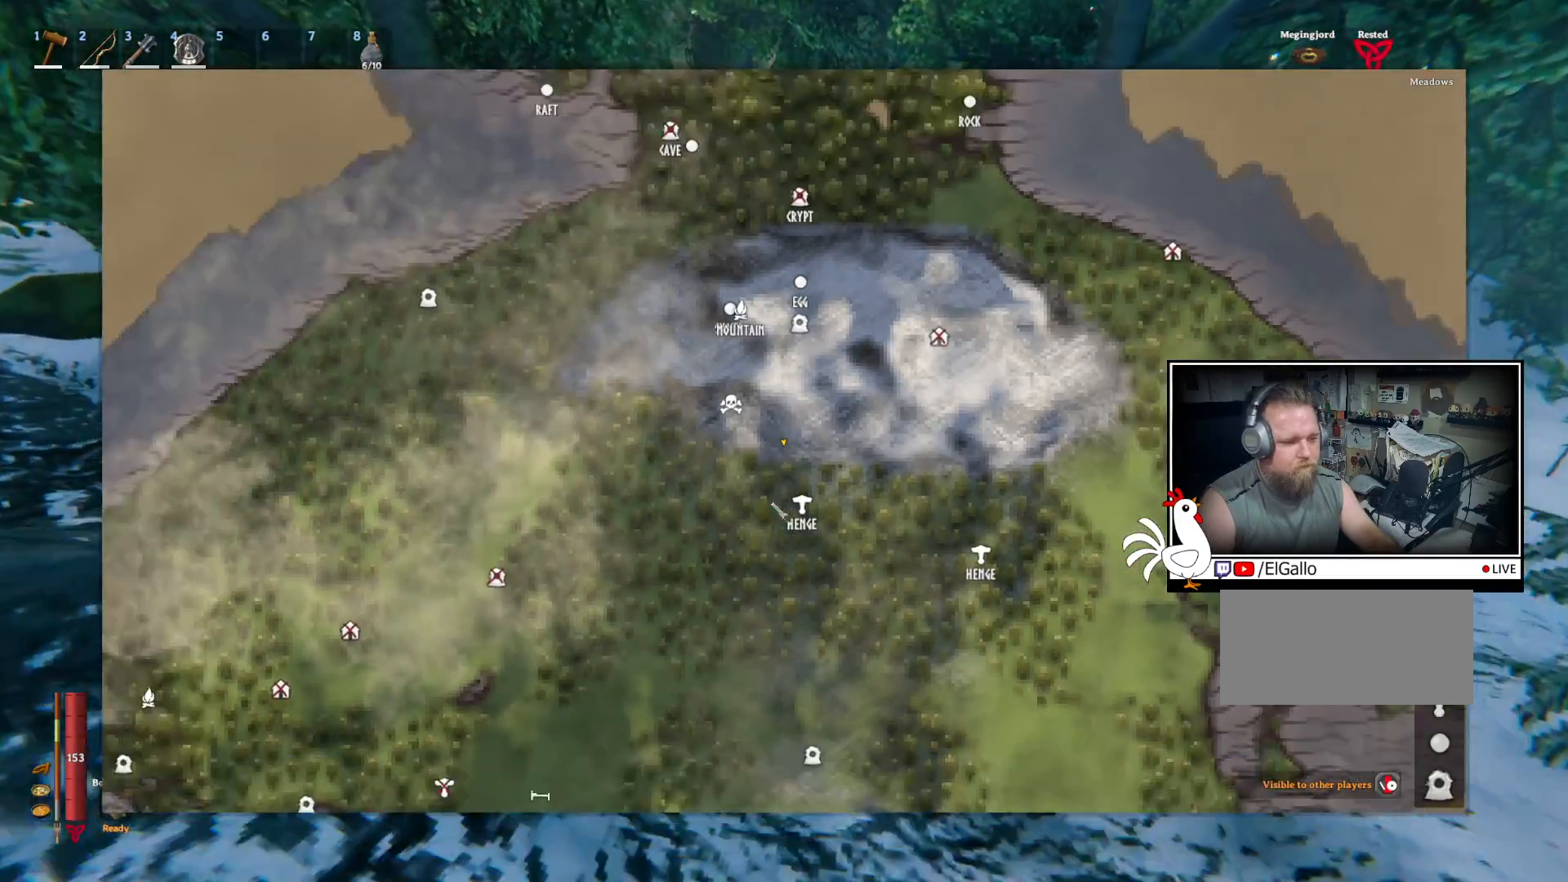
{"keys": ["w"], "mouse": ["left"], "events": [[200, "mouse_left", "down"]]}
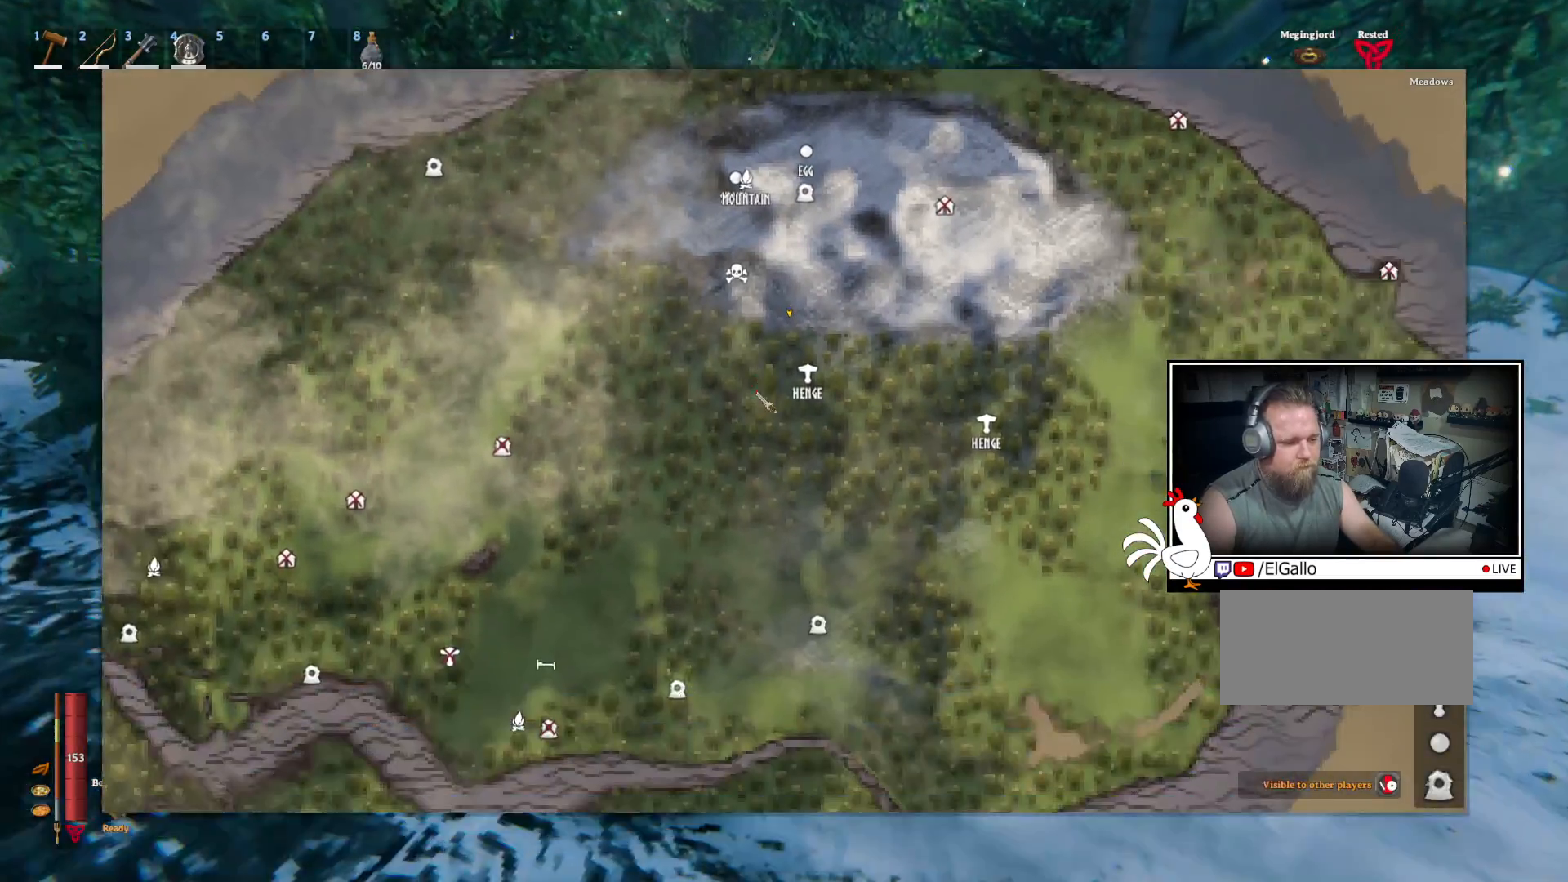
{"keys": ["w"], "mouse": [], "events": [[200, "mouse_left", "up"]]}
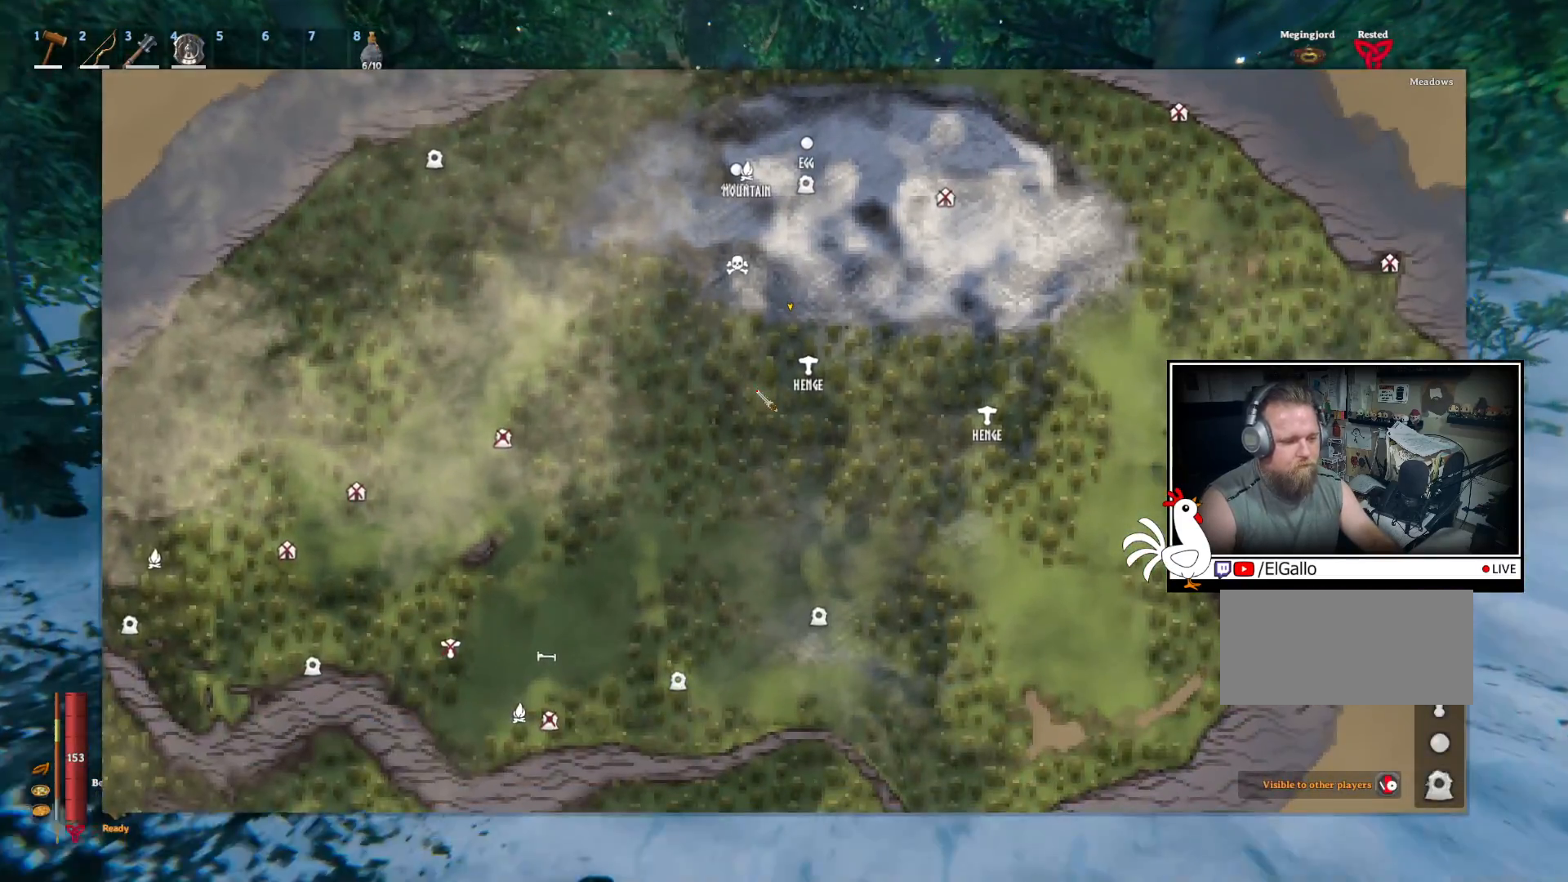
{"keys": ["w"], "mouse": [], "events": []}
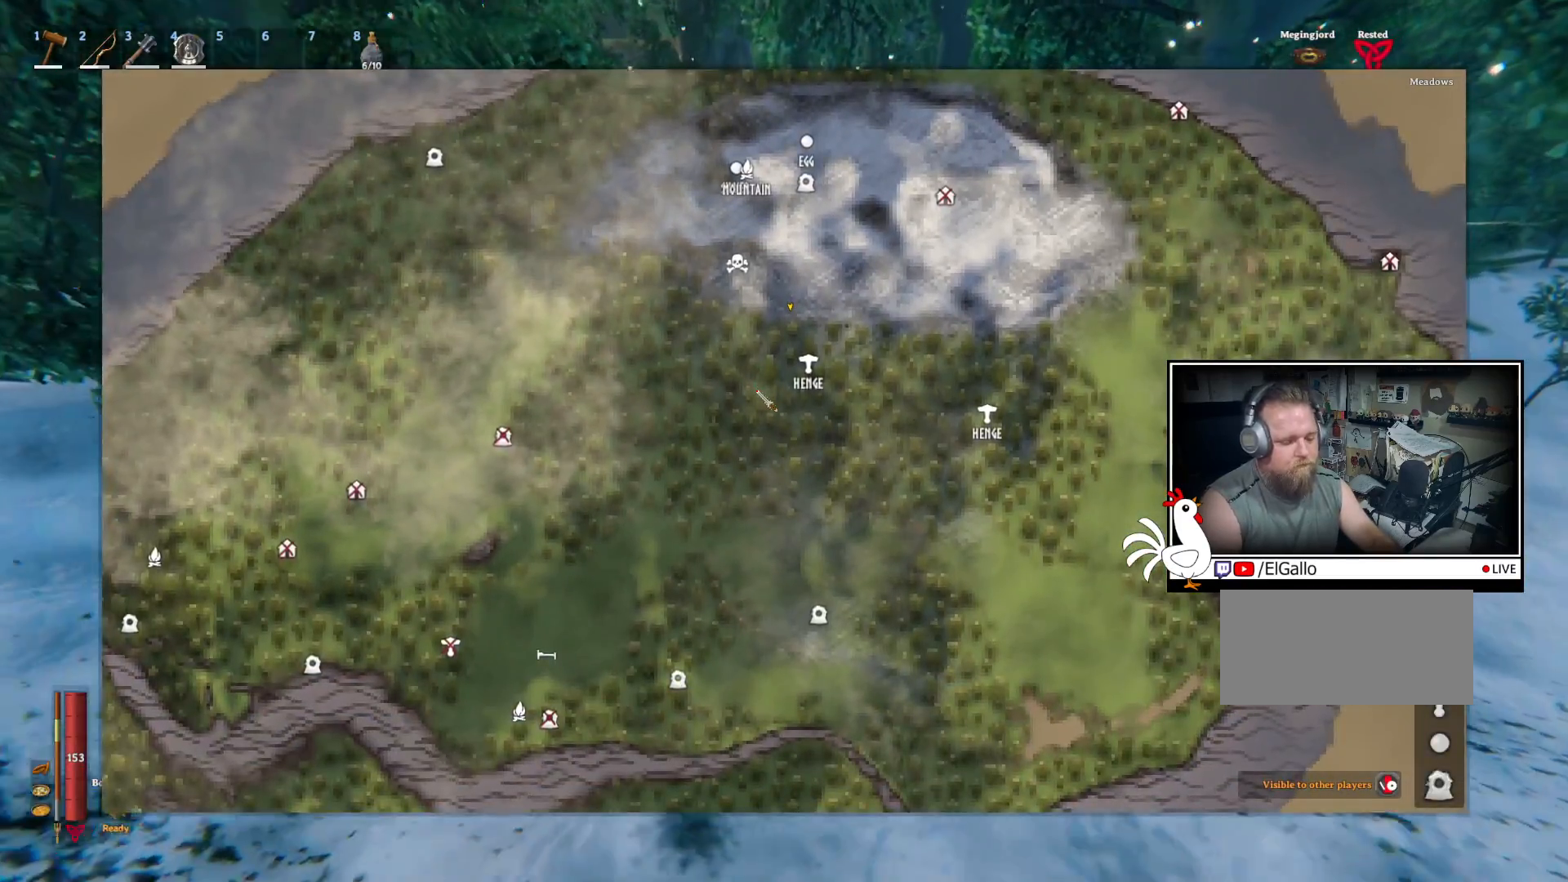
{"keys": ["w"], "mouse": [], "events": []}
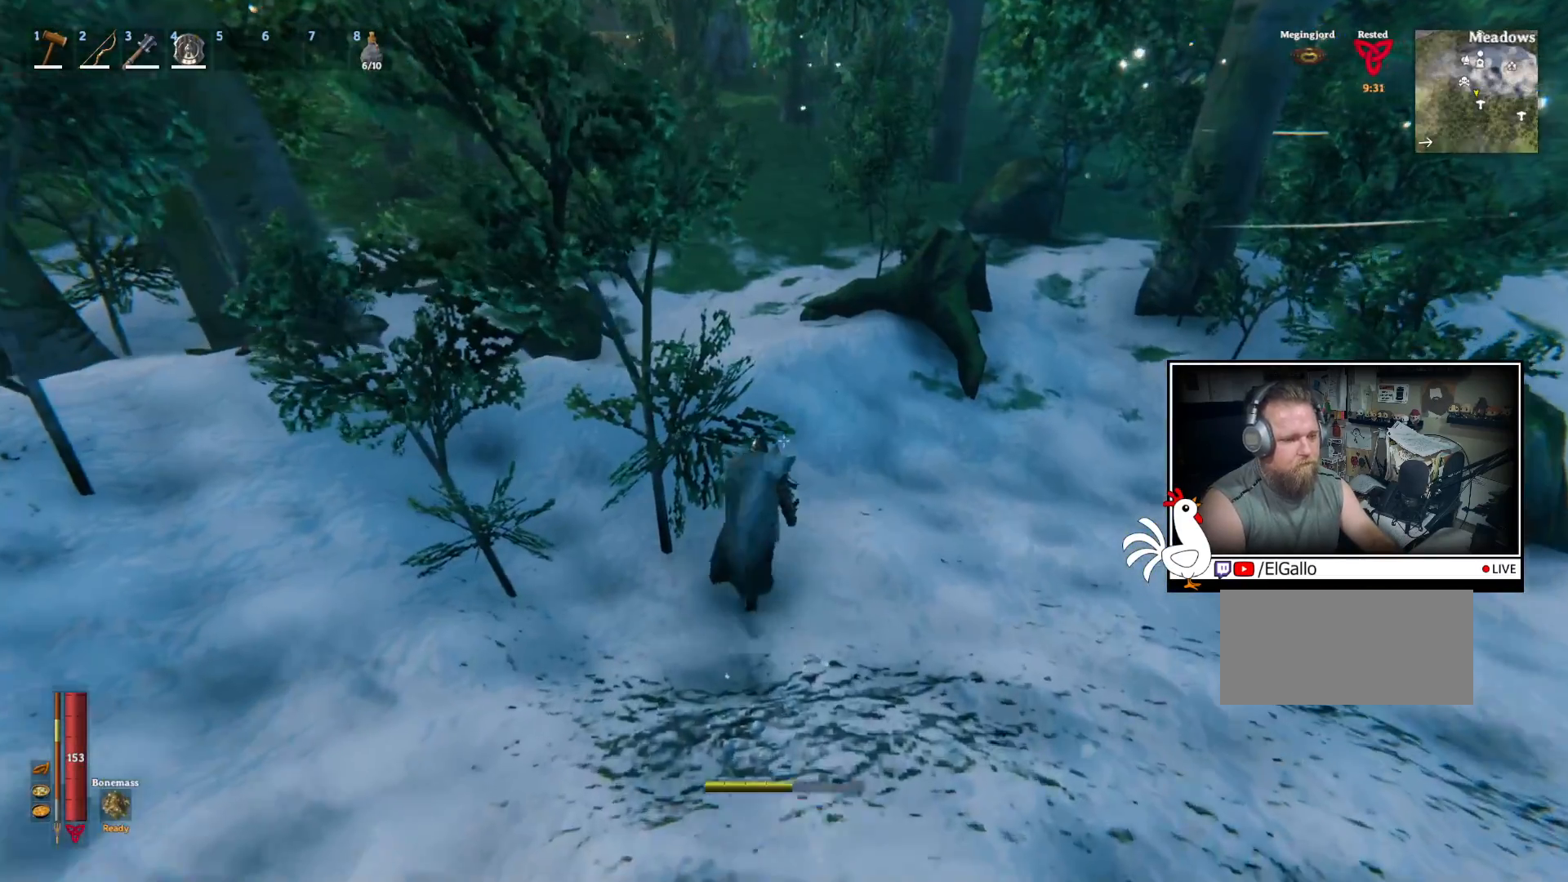
{"keys": ["w"], "mouse": [], "events": []}
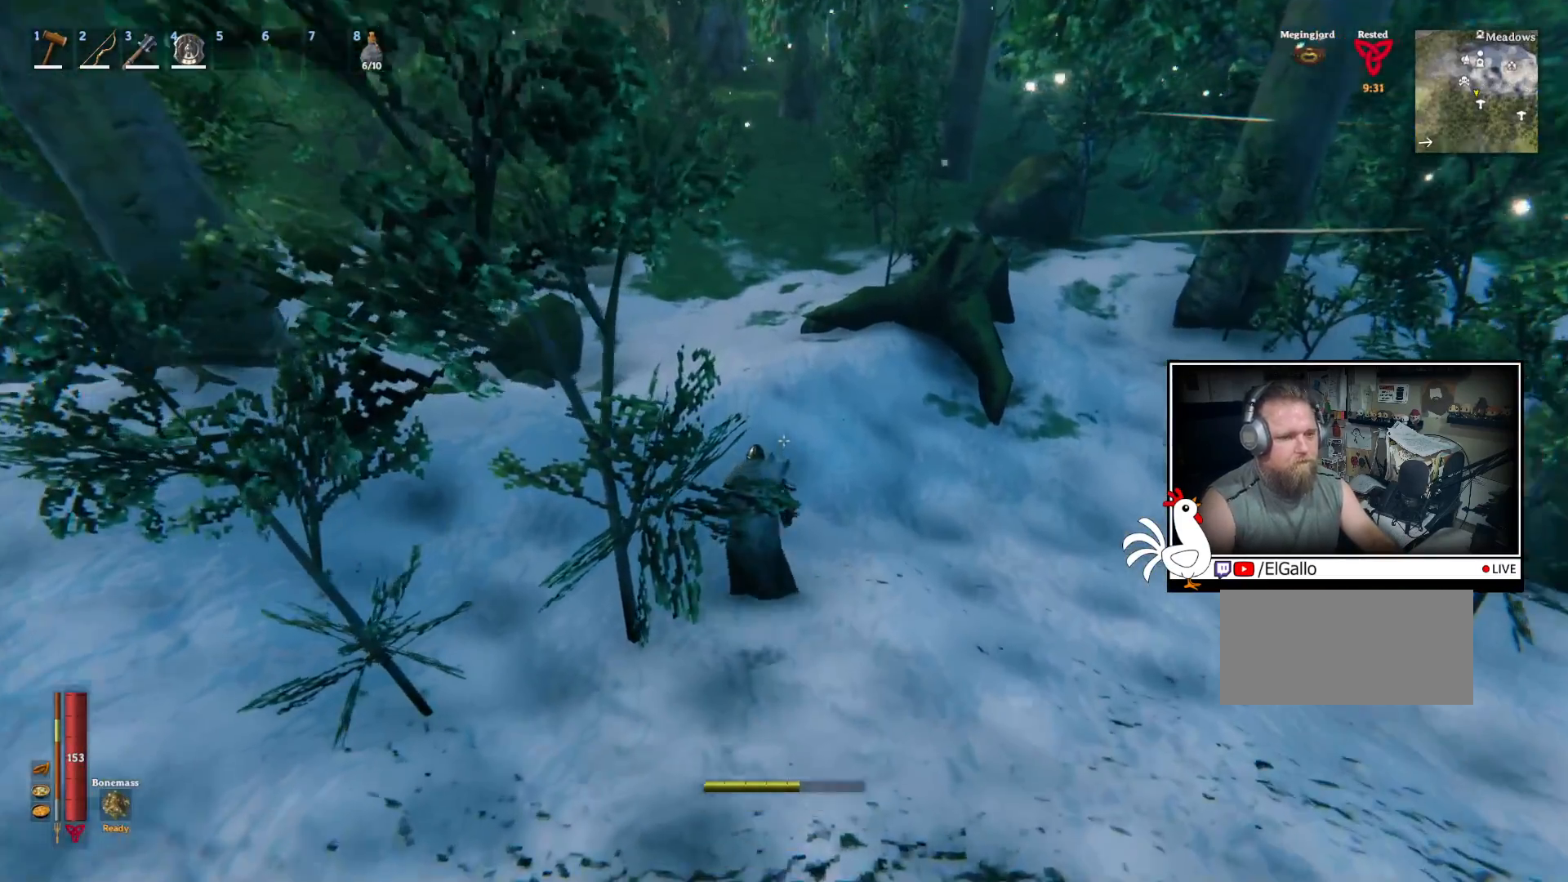
{"keys": ["shift", "w"], "mouse": [], "events": [[233, "shift", "down"]]}
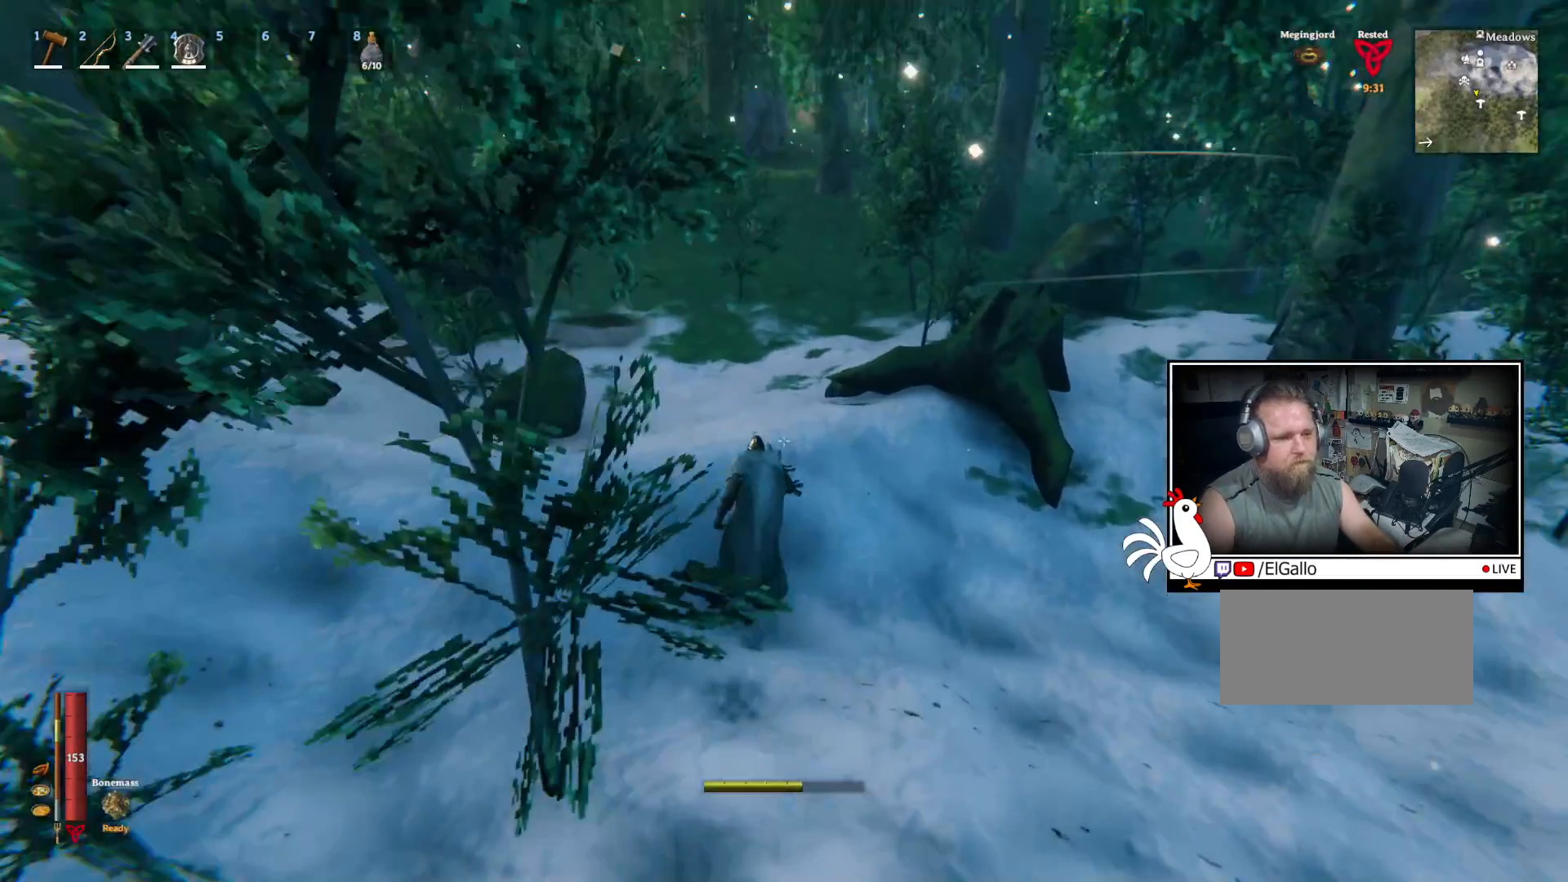
{"keys": ["shift", "w"], "mouse": [], "events": []}
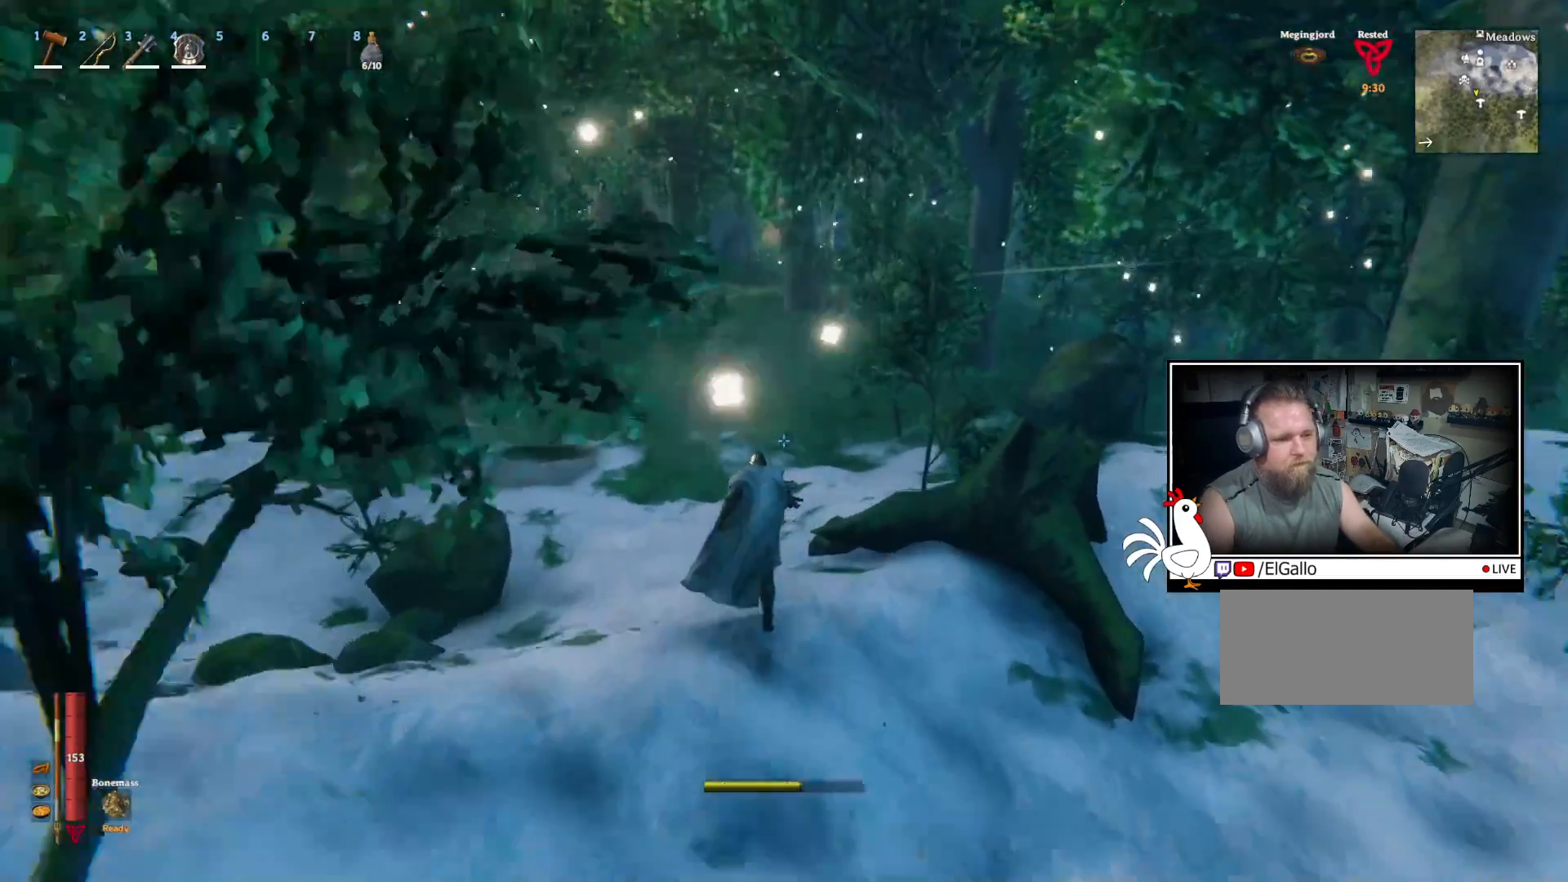
{"keys": ["shift", "w"], "mouse": [], "events": []}
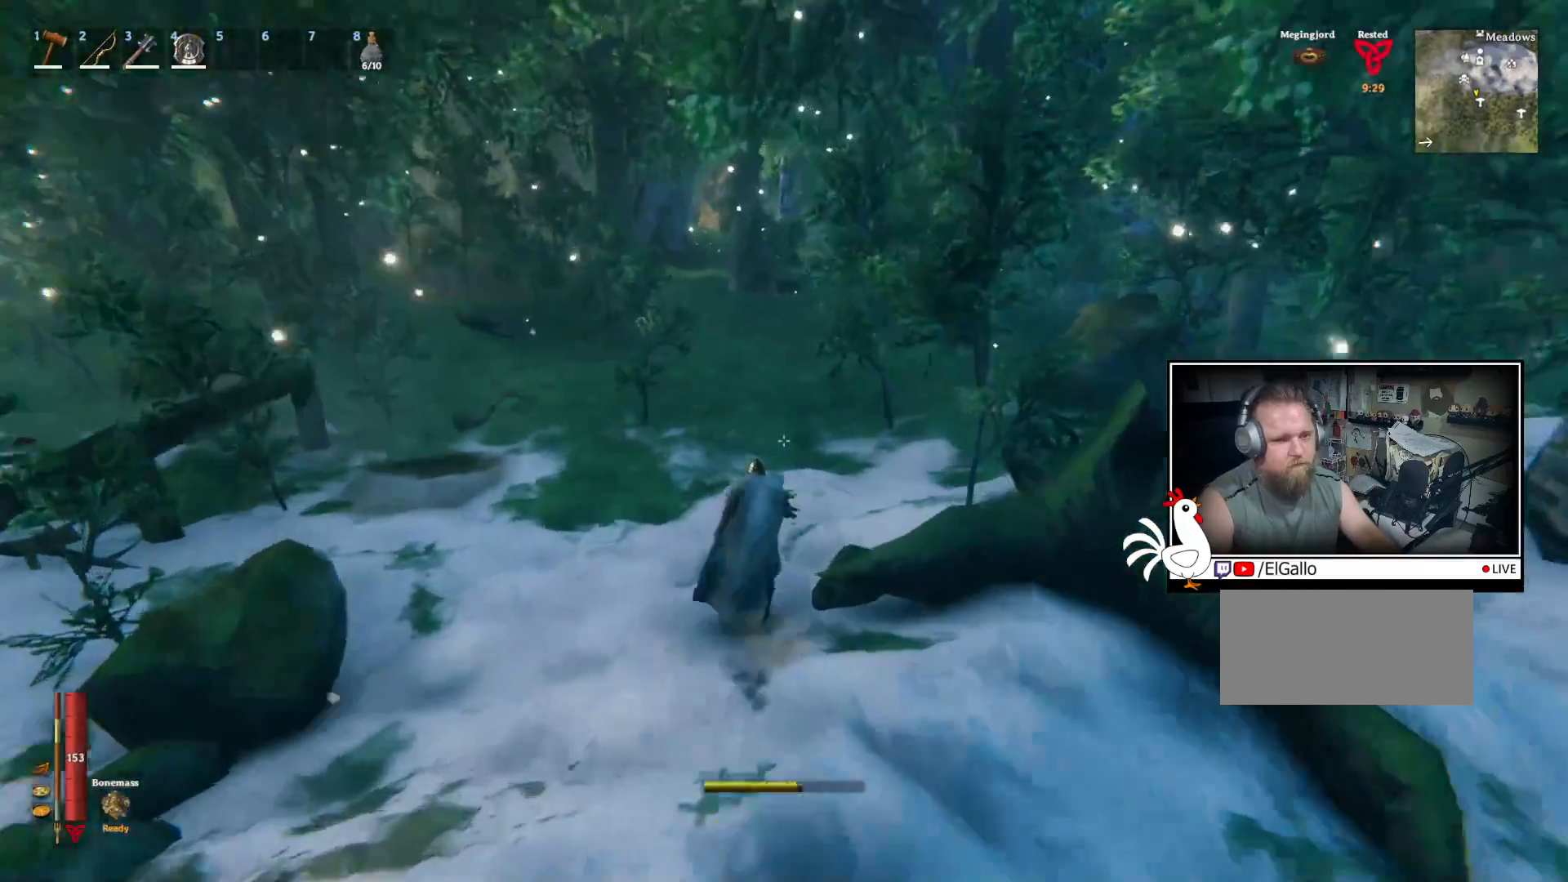
{"keys": ["shift", "w"], "mouse": [], "events": []}
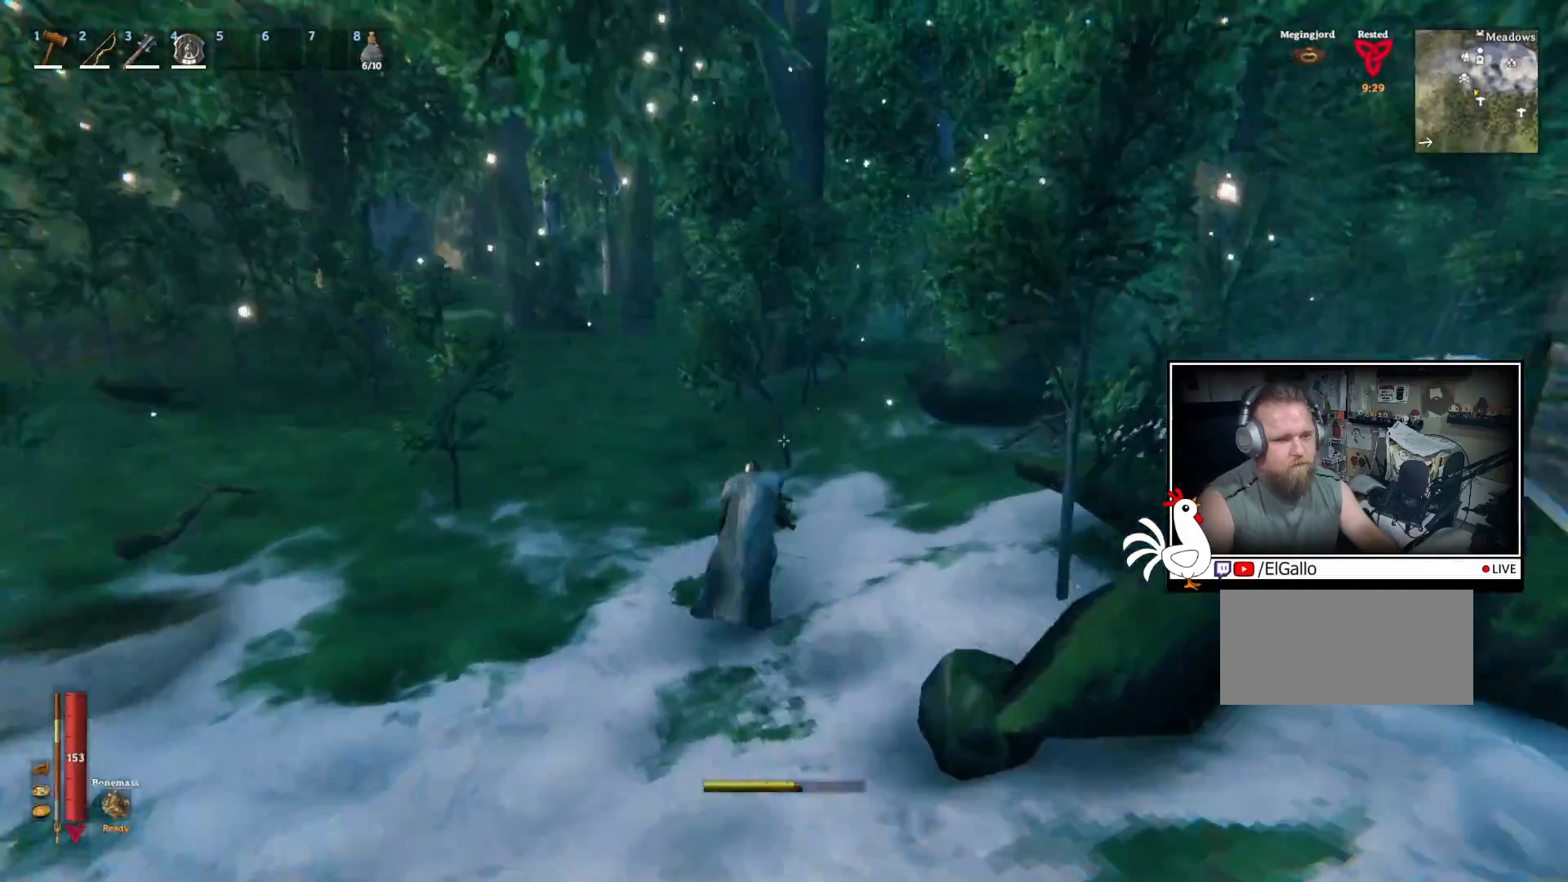
{"keys": ["shift", "w"], "mouse": [], "events": []}
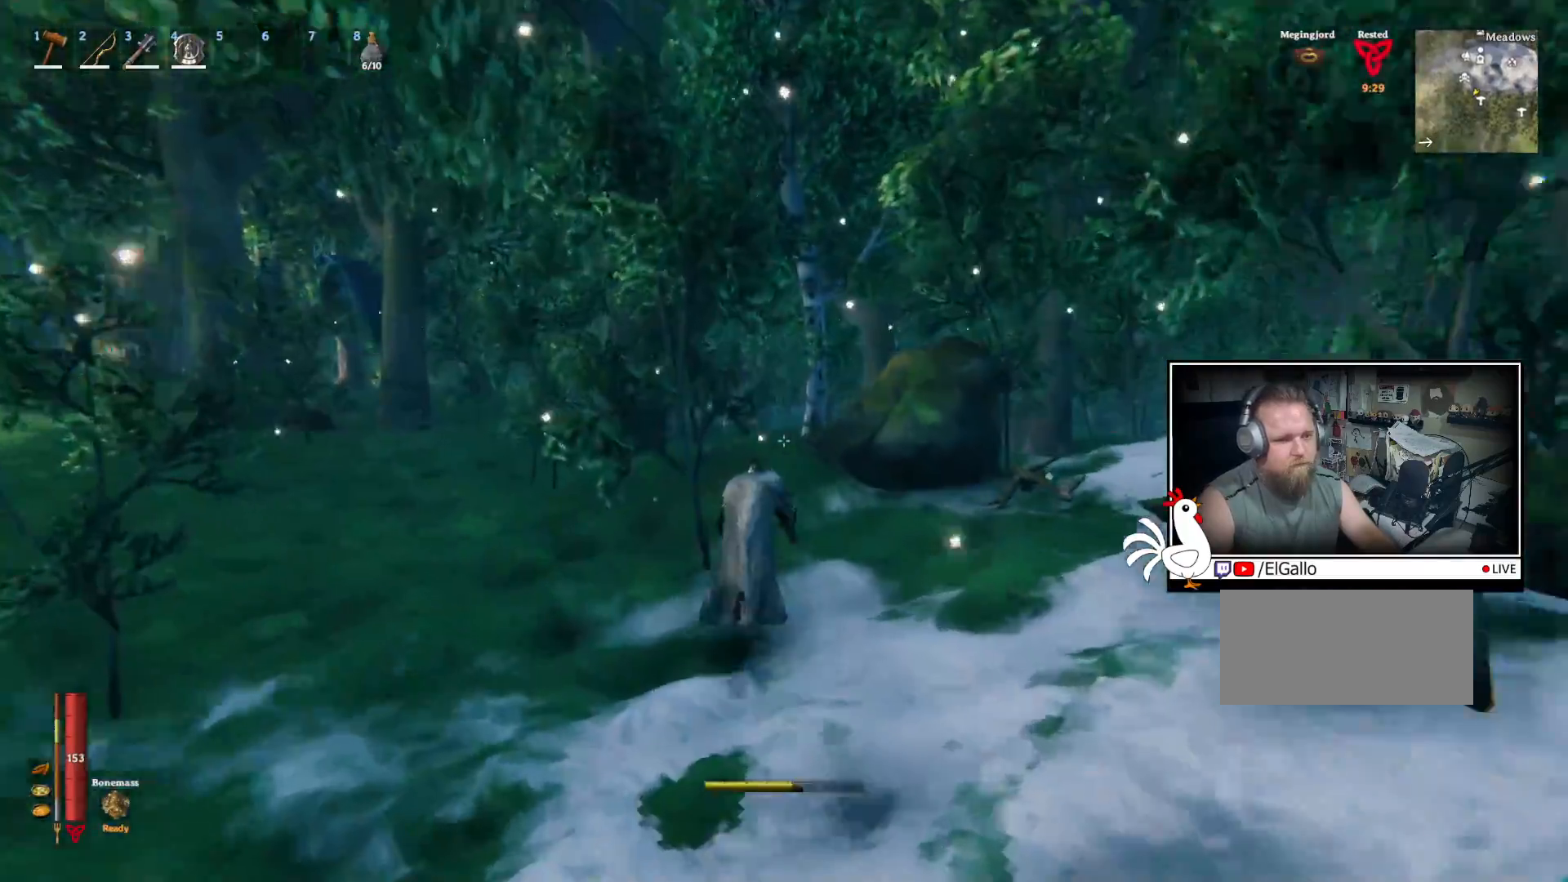
{"keys": ["shift", "w"], "mouse": [], "events": []}
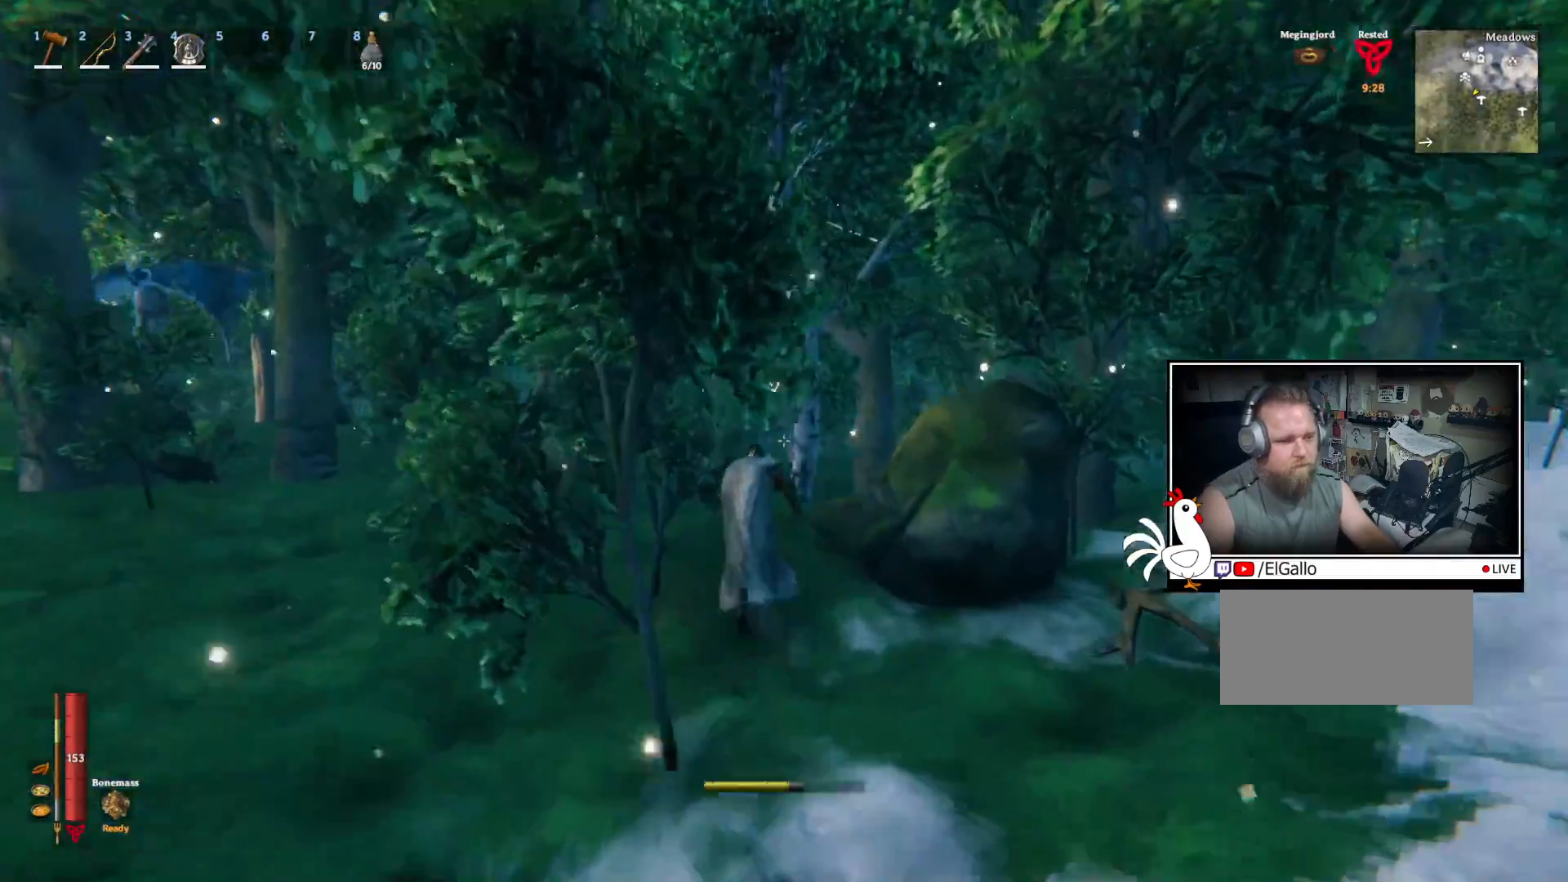
{"keys": ["shift", "w"], "mouse": [], "events": []}
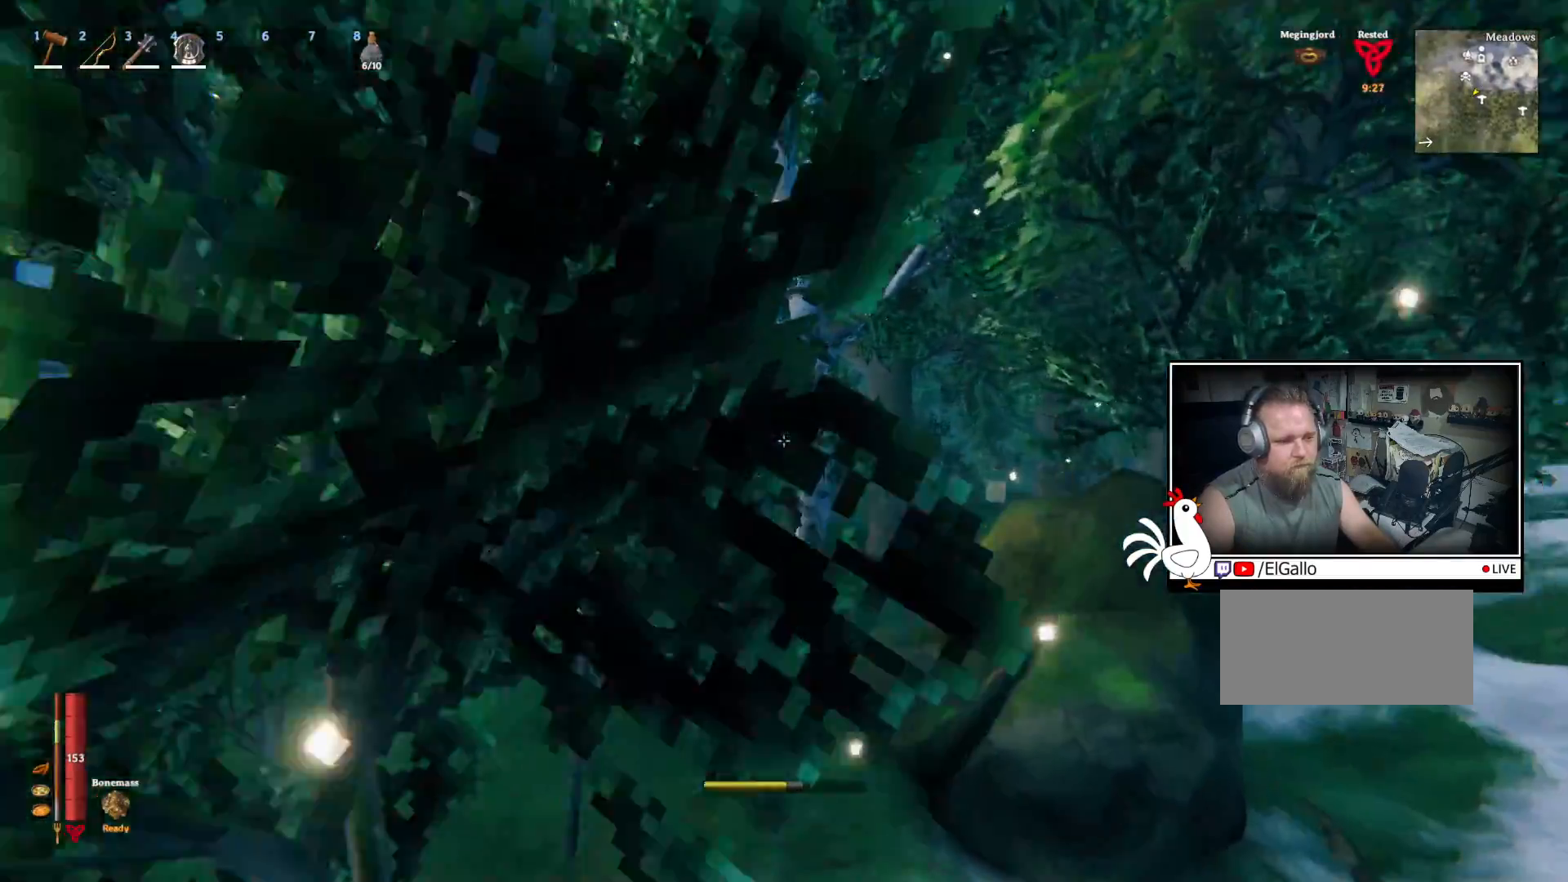
{"keys": ["shift", "w"], "mouse": [], "events": []}
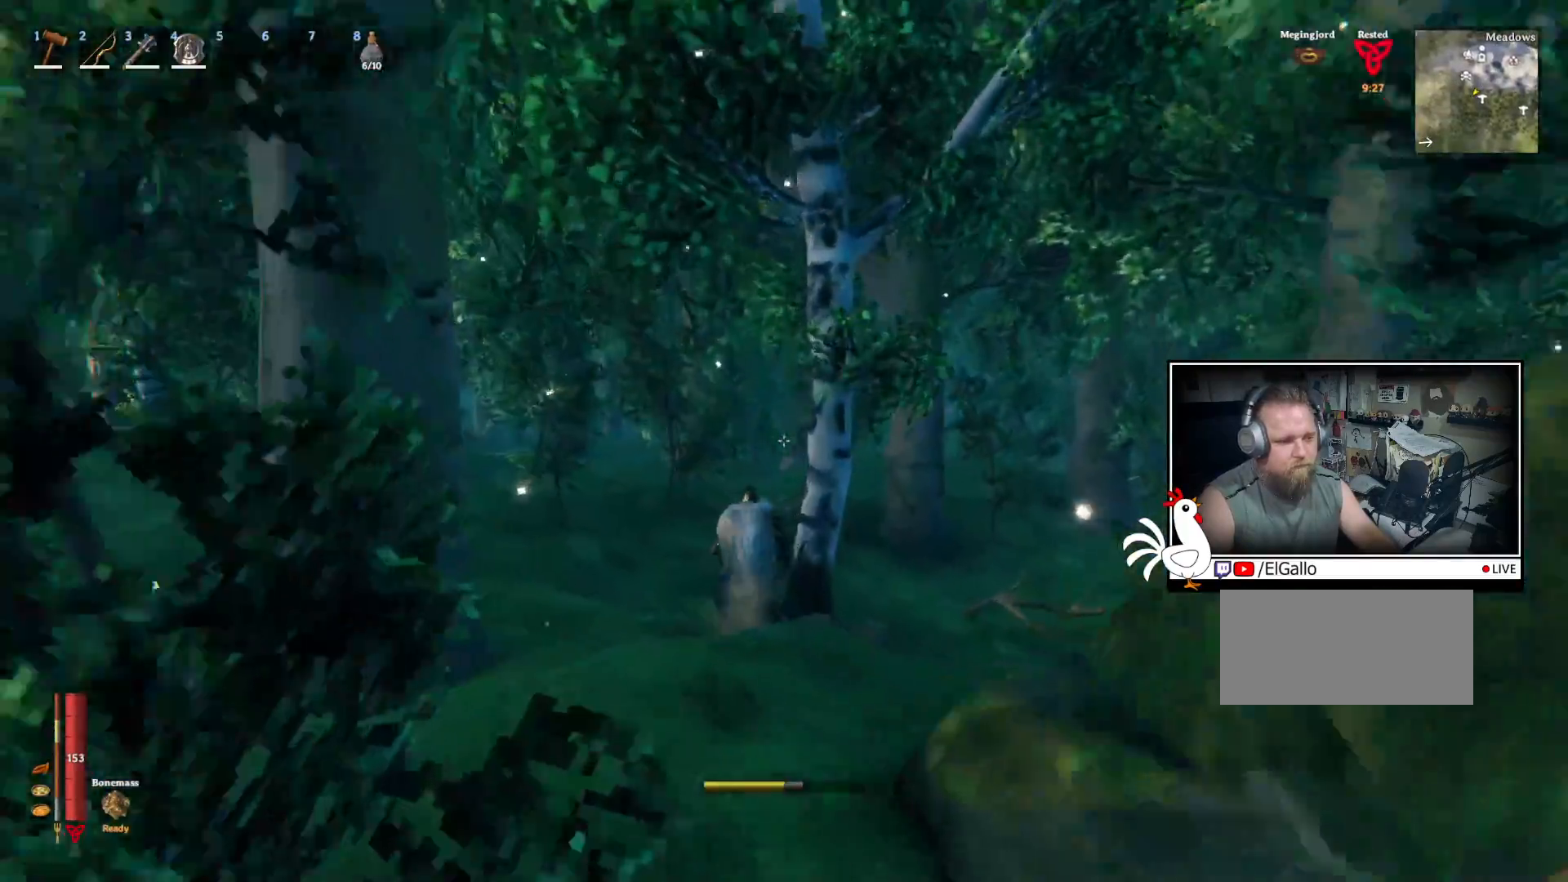
{"keys": ["shift", "w"], "mouse": [], "events": []}
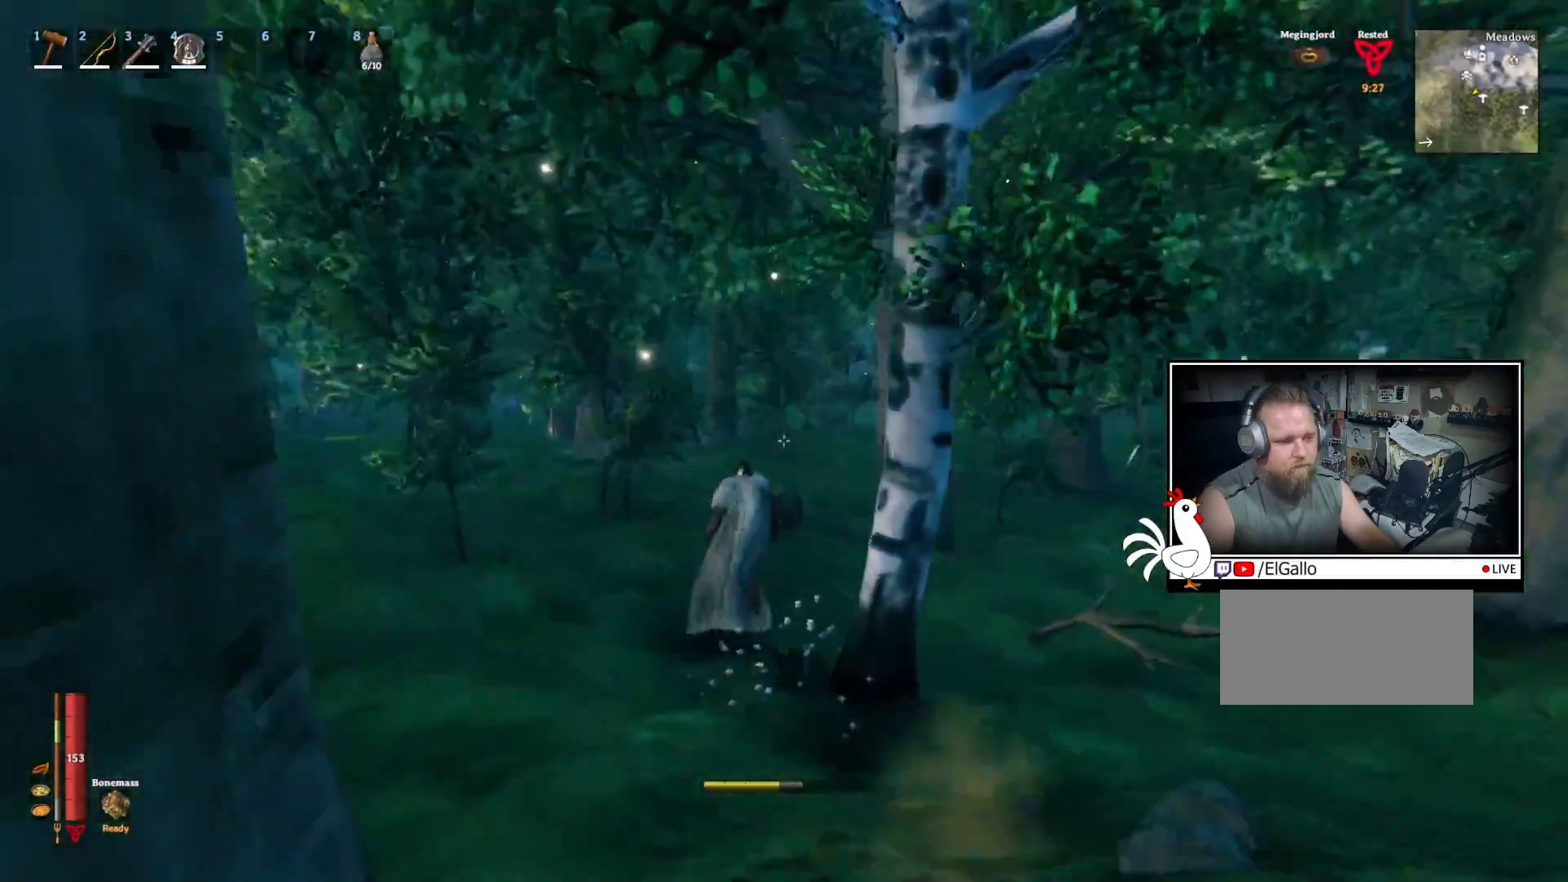
{"keys": ["shift", "w"], "mouse": [], "events": [[300, "space", "down"], [450, "space", "up"]]}
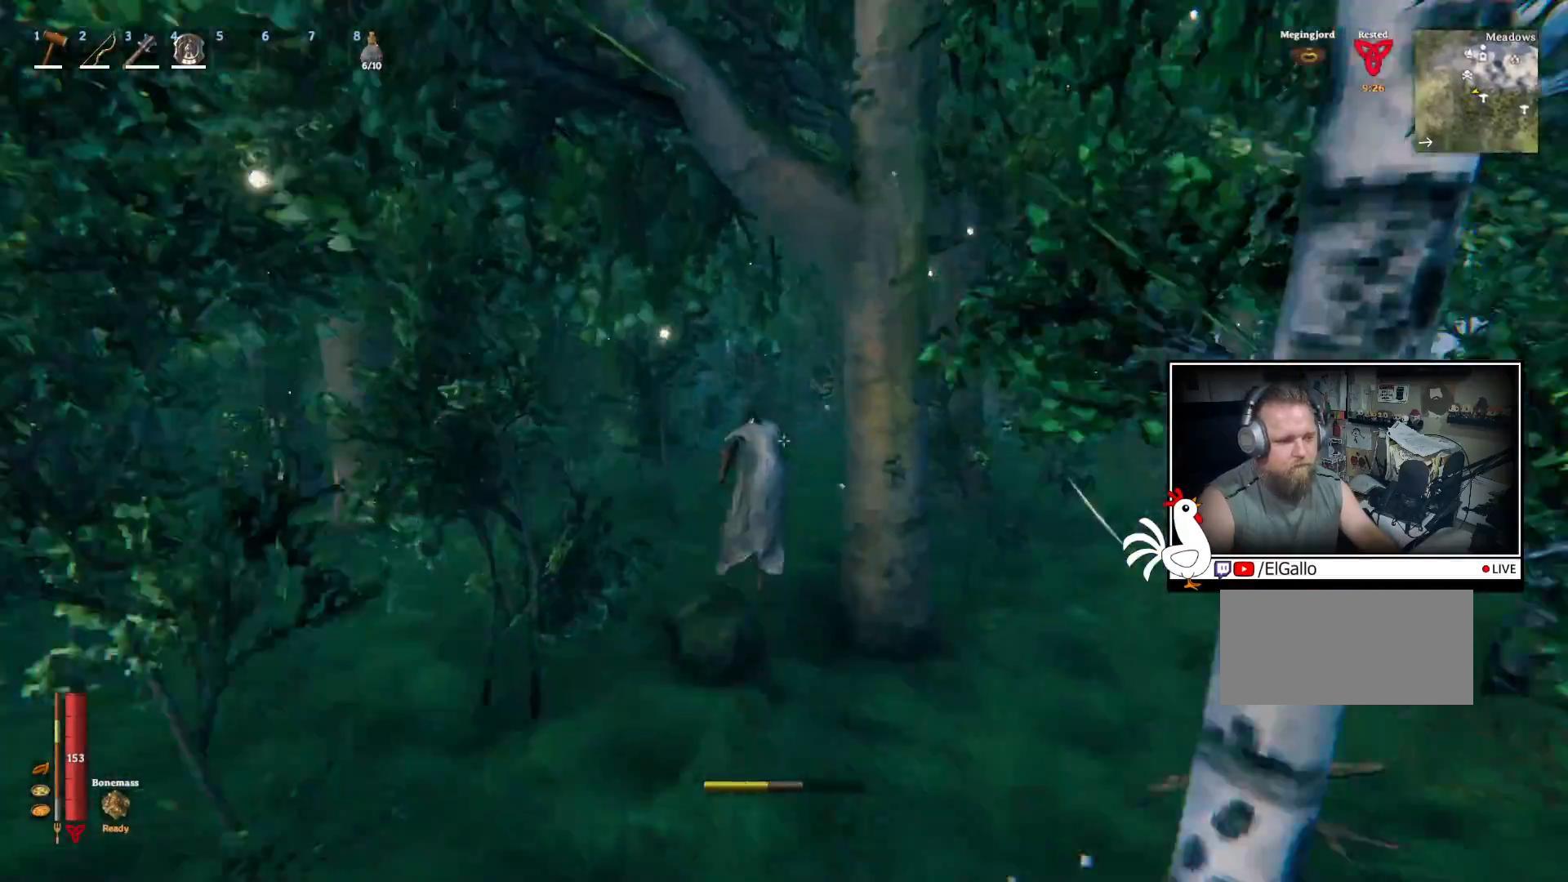
{"keys": ["shift", "w"], "mouse": [], "events": []}
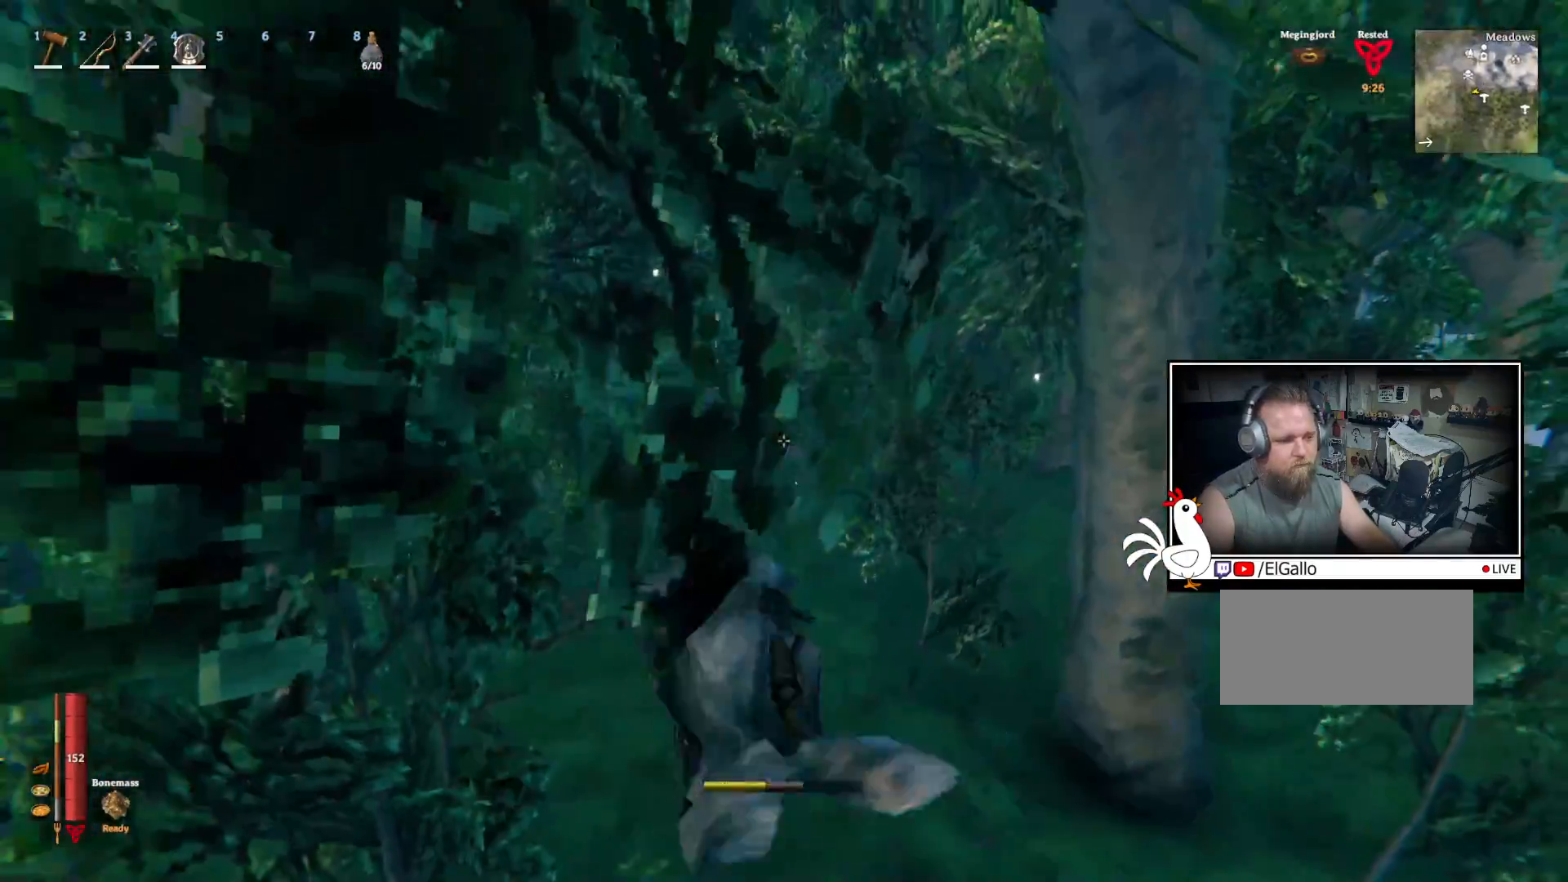
{"keys": ["shift", "w"], "mouse": [], "events": []}